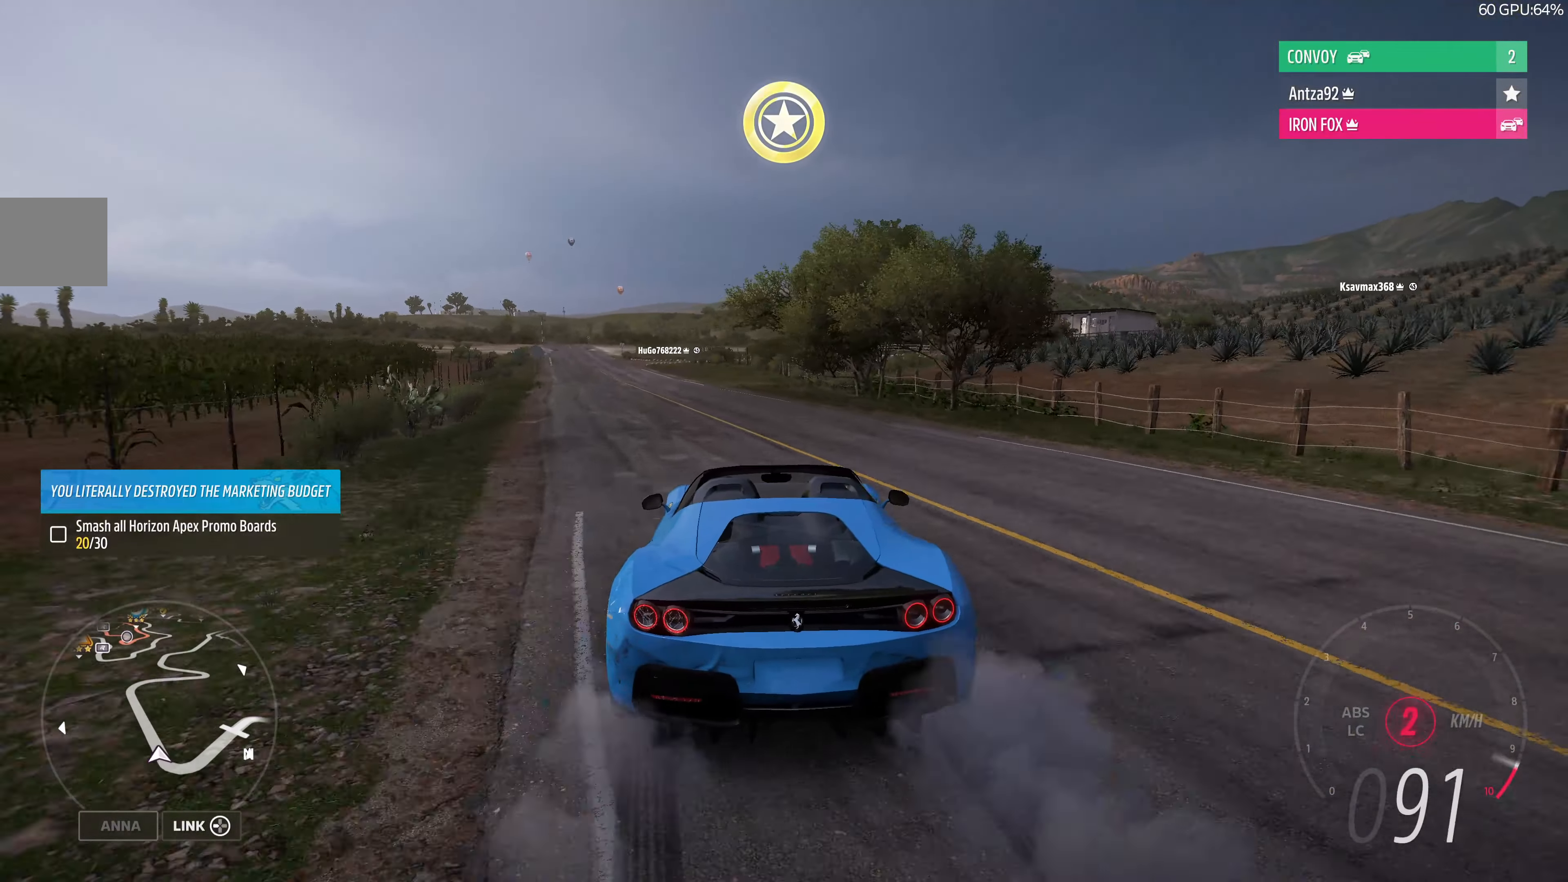
Gameplay with a controller (PlayStation layout); each line is a JSON object with the inputs held at the frame after it. "events" lists button and stick changes between this image and that frame as [ms after this image, input, new state], when the widget could be followed in between.
{"buttons": ["R2"], "left_stick": "up-left", "right_stick": "up", "events": [[67, "left_stick", "center"], [267, "left_stick", "up-left"]]}
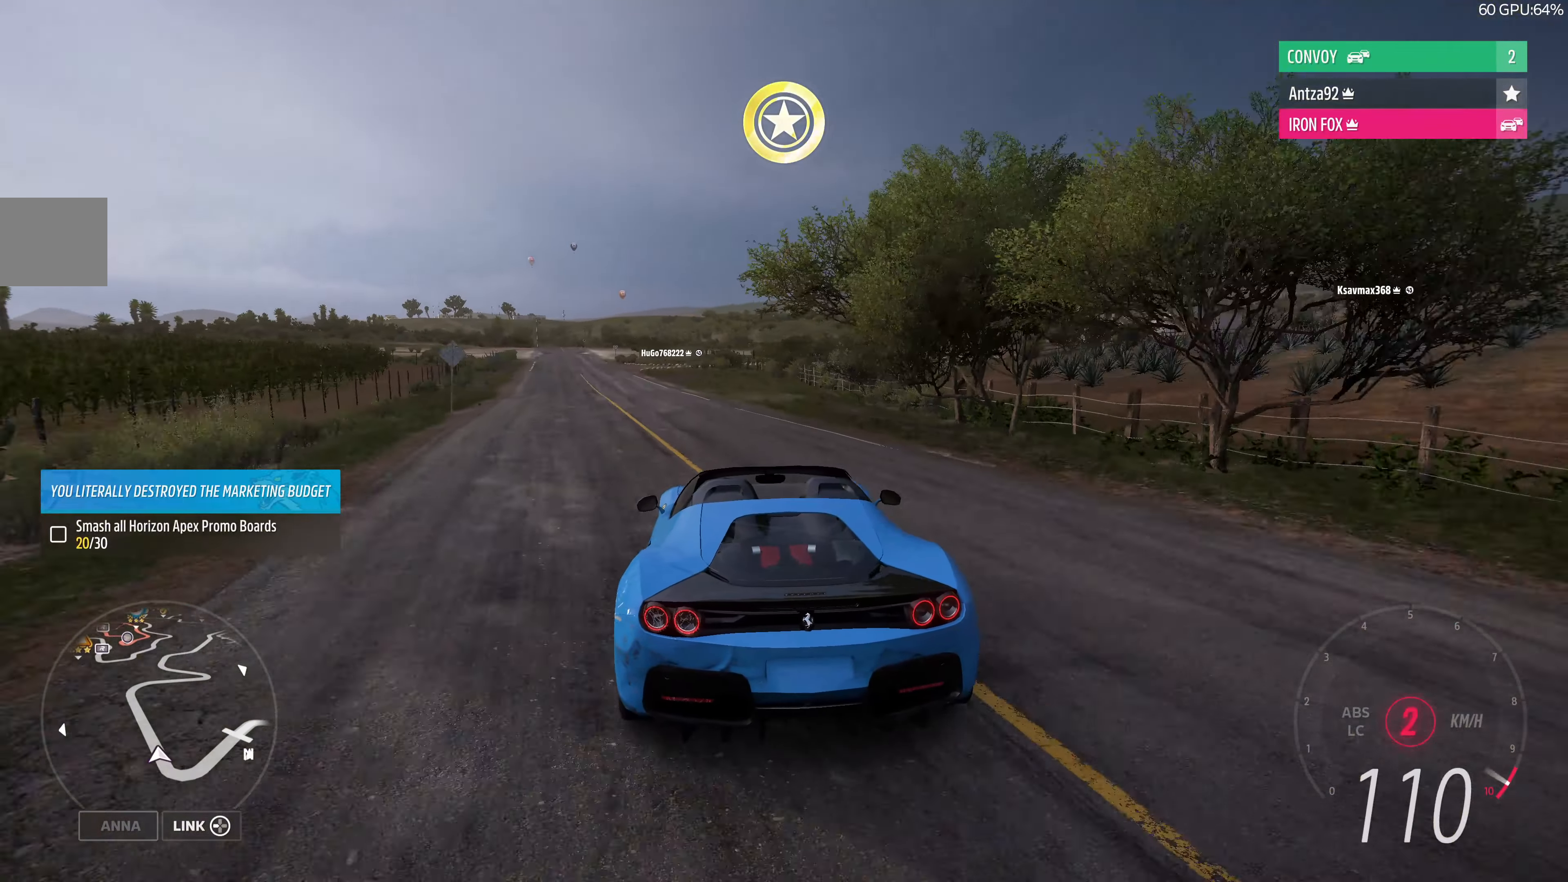
{"buttons": ["R2"], "left_stick": "up", "right_stick": "center", "events": [[133, "left_stick", "up-right"], [200, "left_stick", "up"], [333, "right_stick", "center"]]}
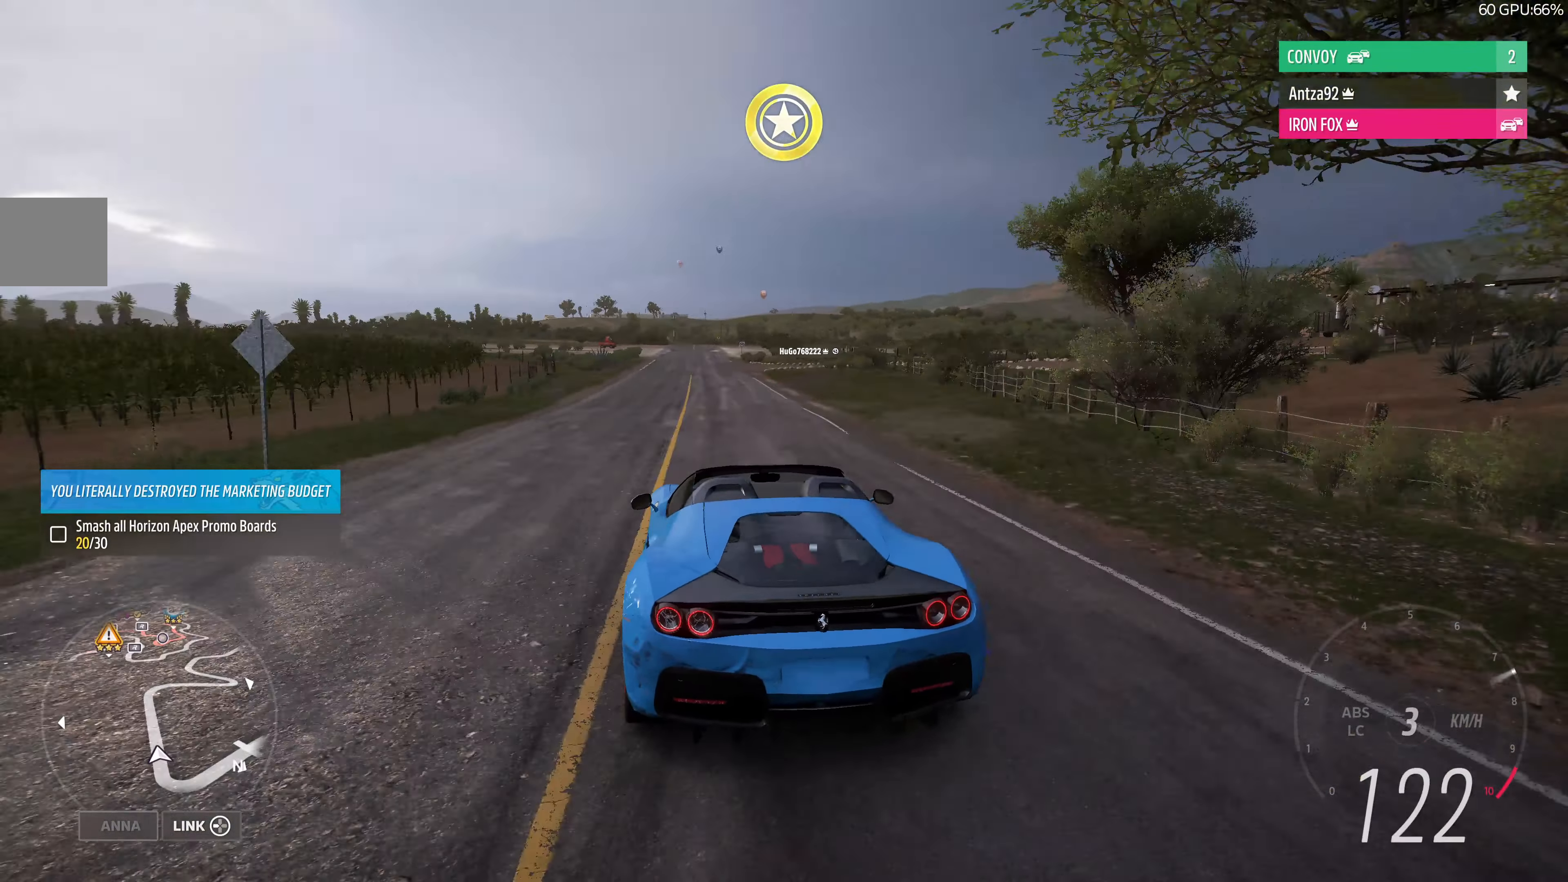
{"buttons": ["R2"], "left_stick": "up", "right_stick": "center", "events": [[33, "left_stick", "up-right"], [433, "left_stick", "up"]]}
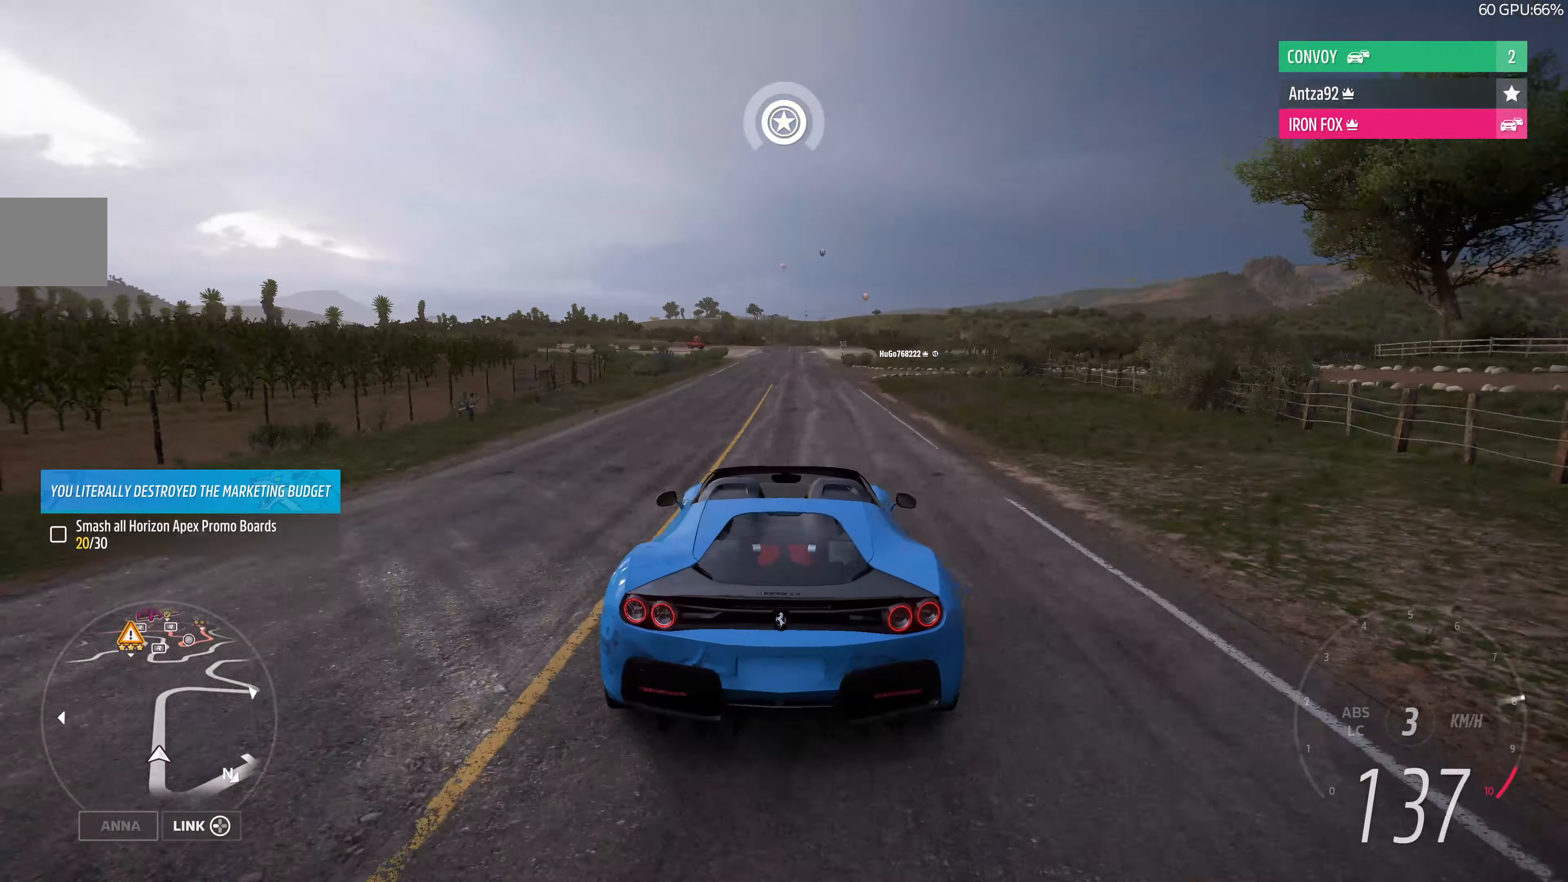
{"buttons": ["R2"], "left_stick": "left", "right_stick": "center", "events": [[133, "left_stick", "center"], [433, "left_stick", "left"]]}
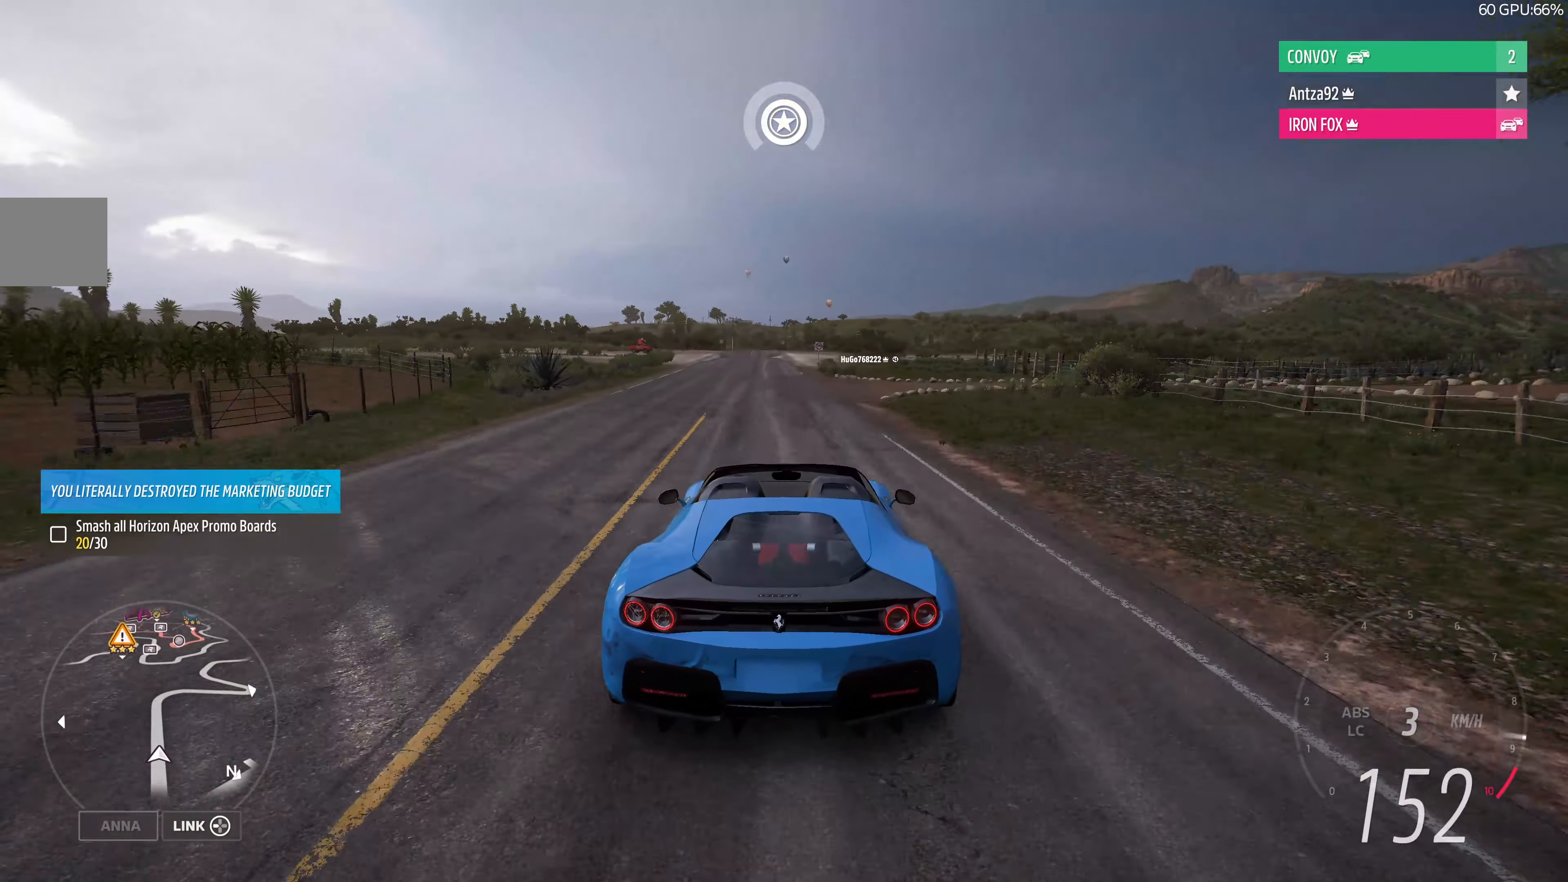
{"buttons": [], "left_stick": "up-left", "right_stick": "center", "events": [[166, "R2", "up"], [400, "left_stick", "up-left"]]}
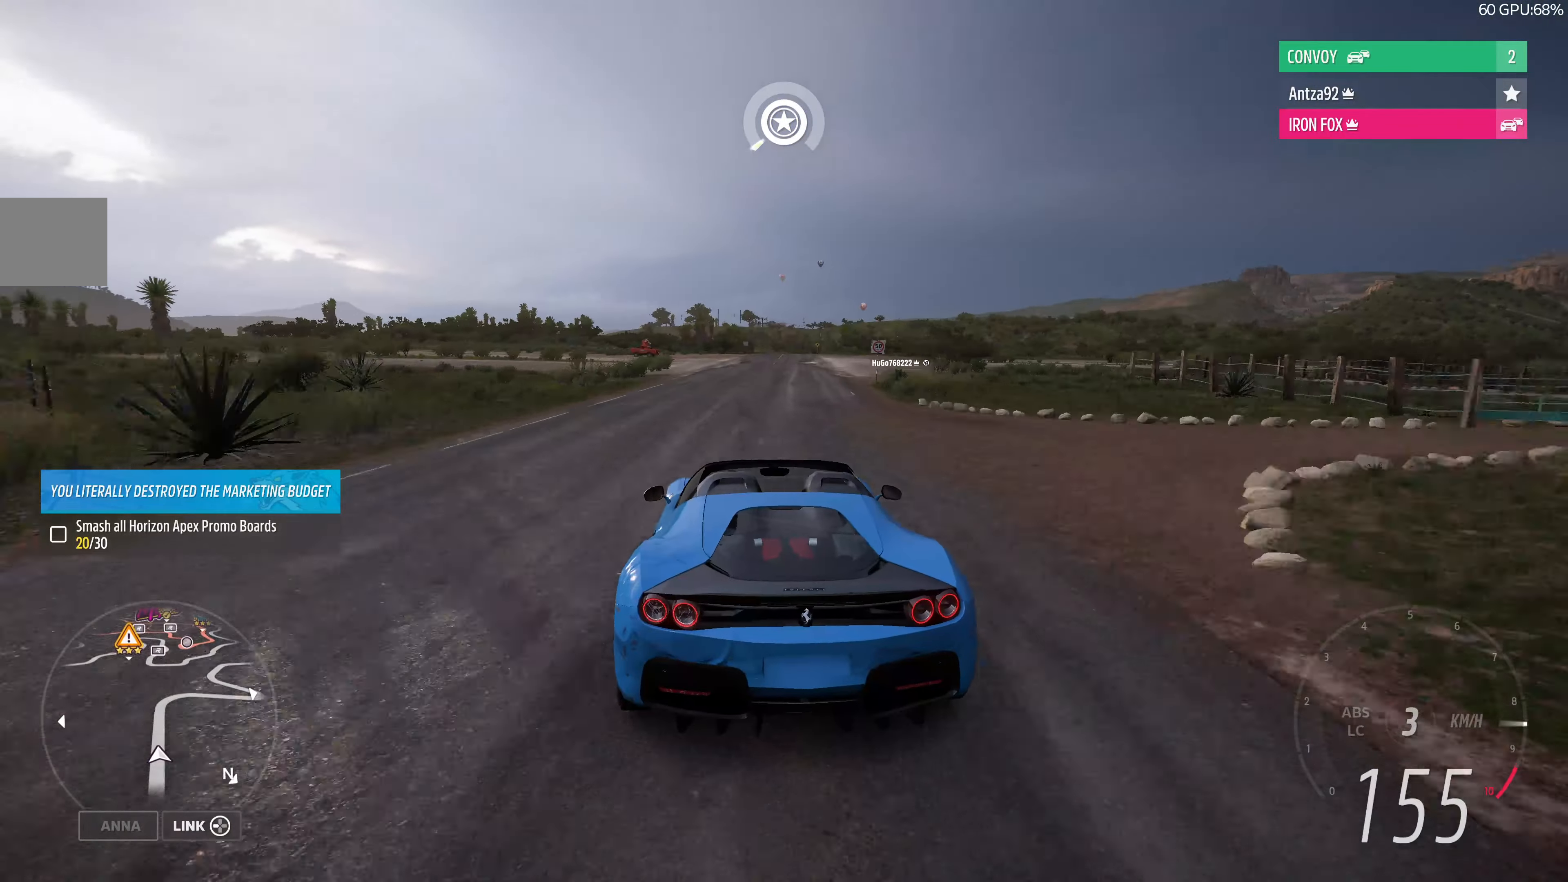
{"buttons": [], "left_stick": "left", "right_stick": "center", "events": [[66, "left_stick", "center"], [200, "left_stick", "left"], [300, "left_stick", "center"], [433, "left_stick", "left"]]}
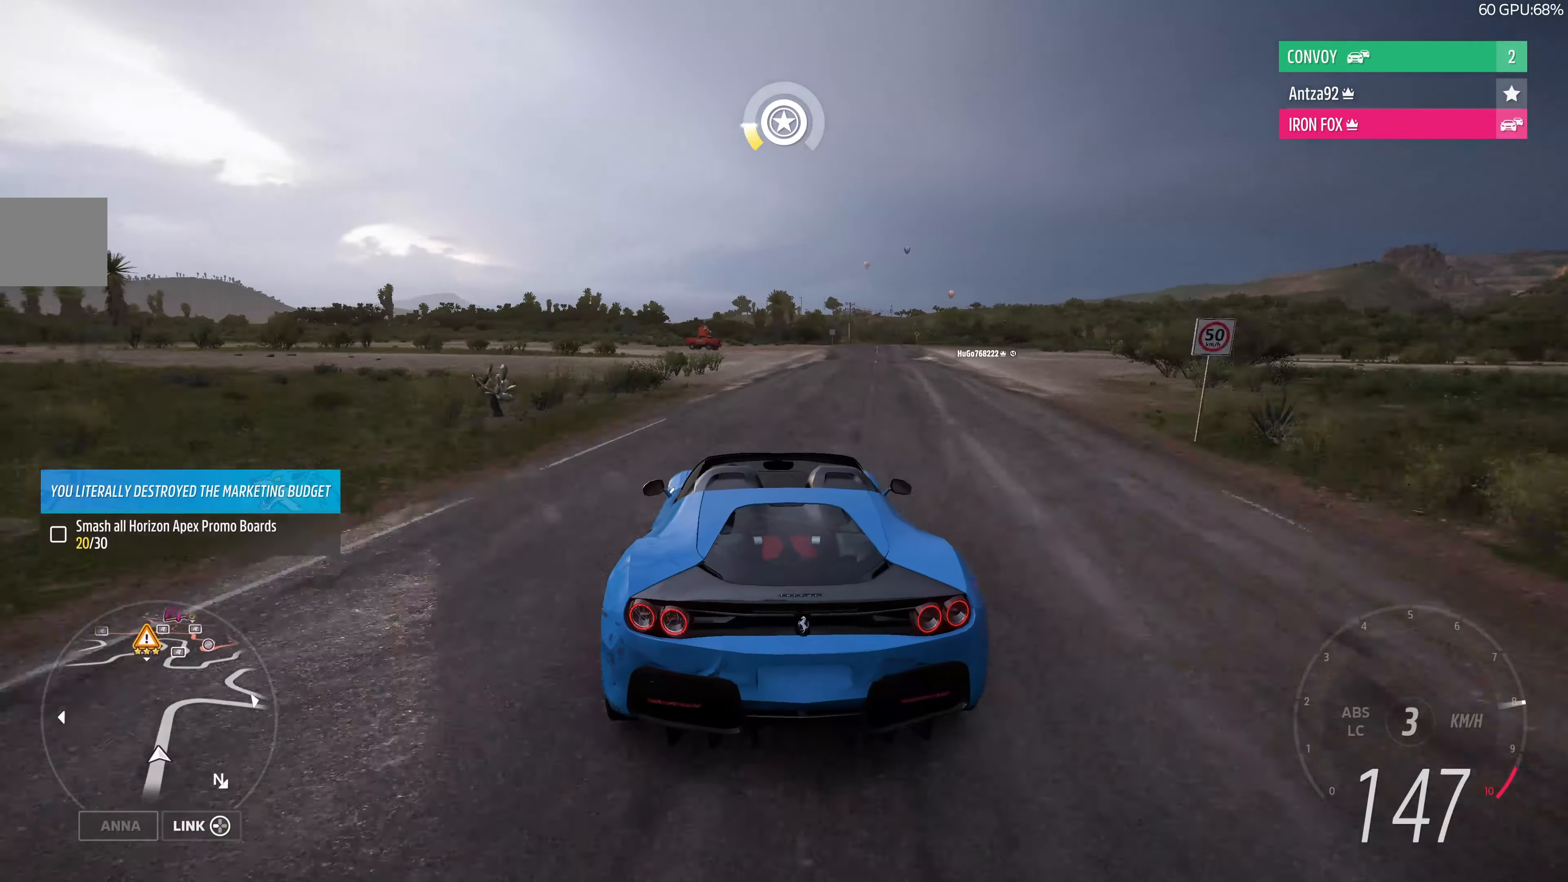
{"buttons": [], "left_stick": "center", "right_stick": "center", "events": [[133, "left_stick", "center"]]}
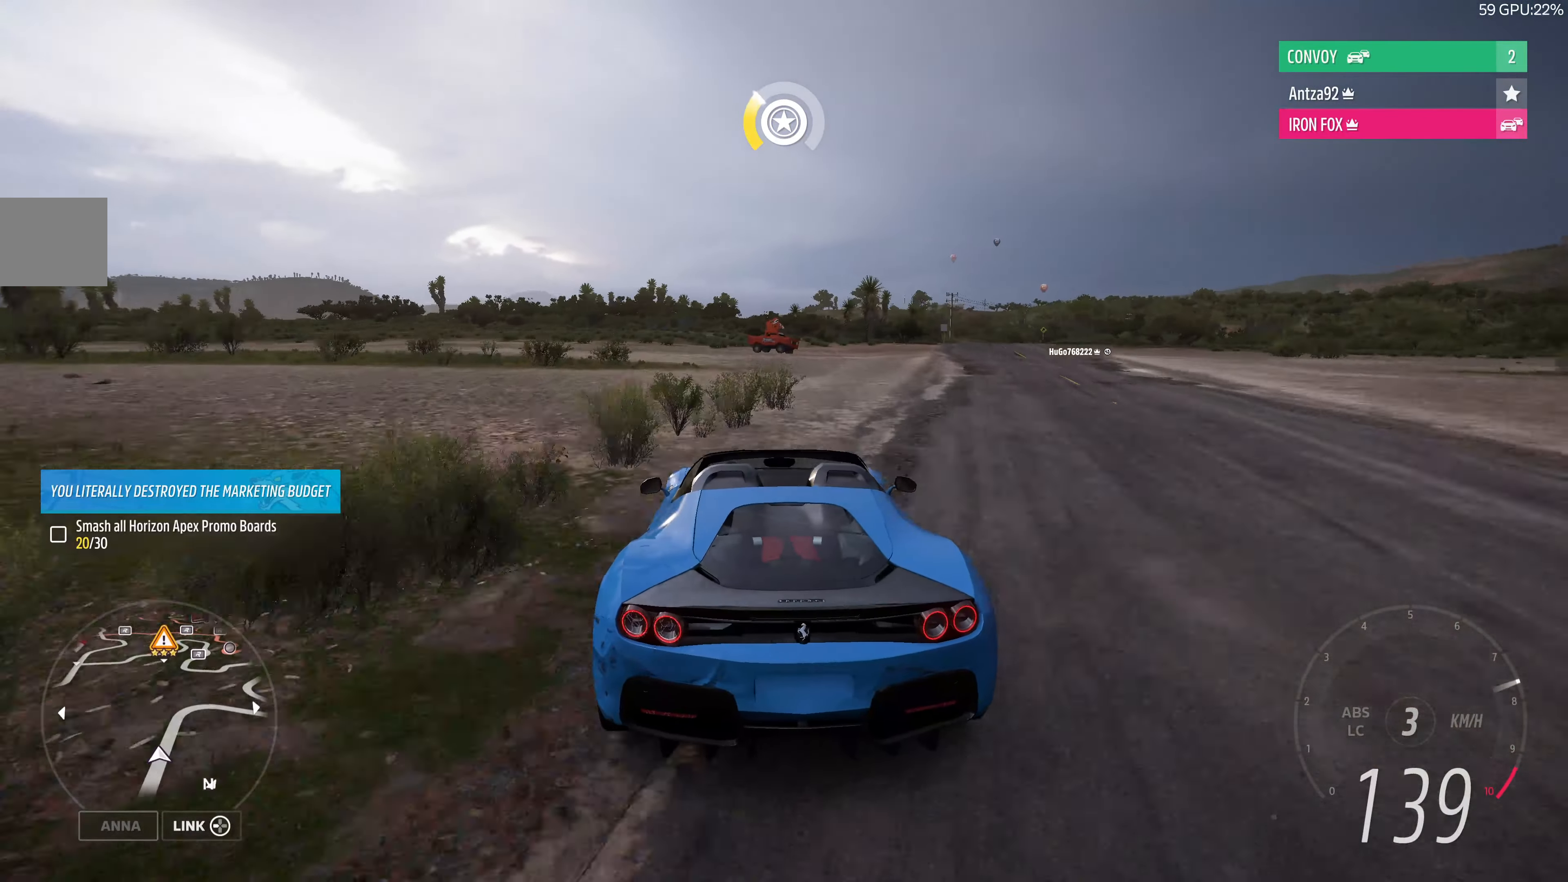
{"buttons": [], "left_stick": "center", "right_stick": "center", "events": [[100, "left_stick", "right"], [400, "left_stick", "center"]]}
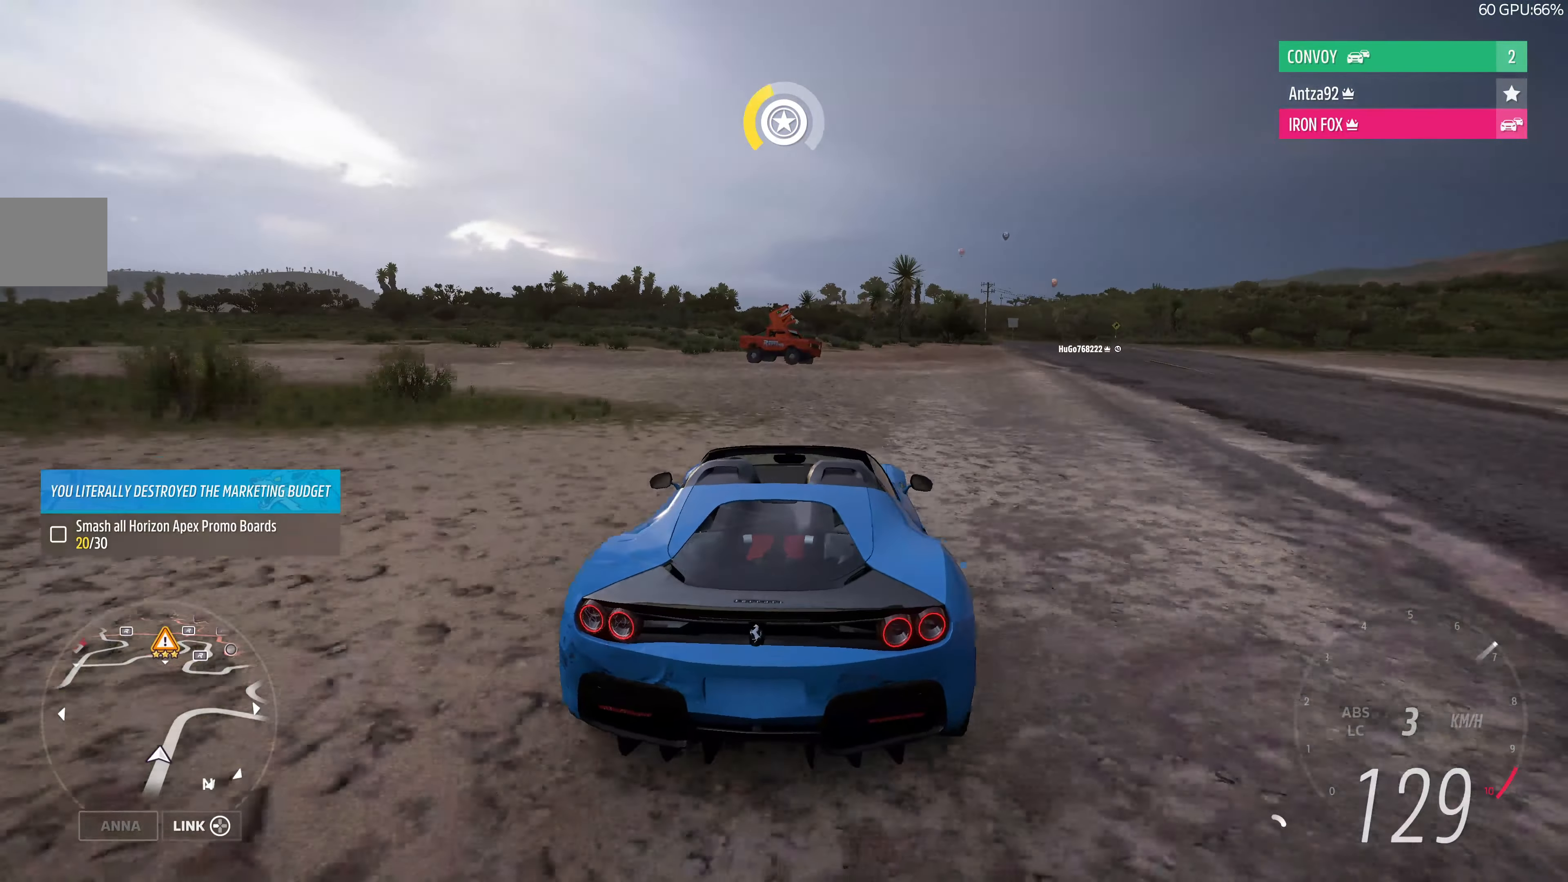
{"buttons": ["CROSS"], "left_stick": "up-left", "right_stick": "center", "events": [[33, "CROSS", "down"], [100, "left_stick", "up-right"], [133, "CROSS", "up"], [266, "left_stick", "up-left"], [333, "CROSS", "down"]]}
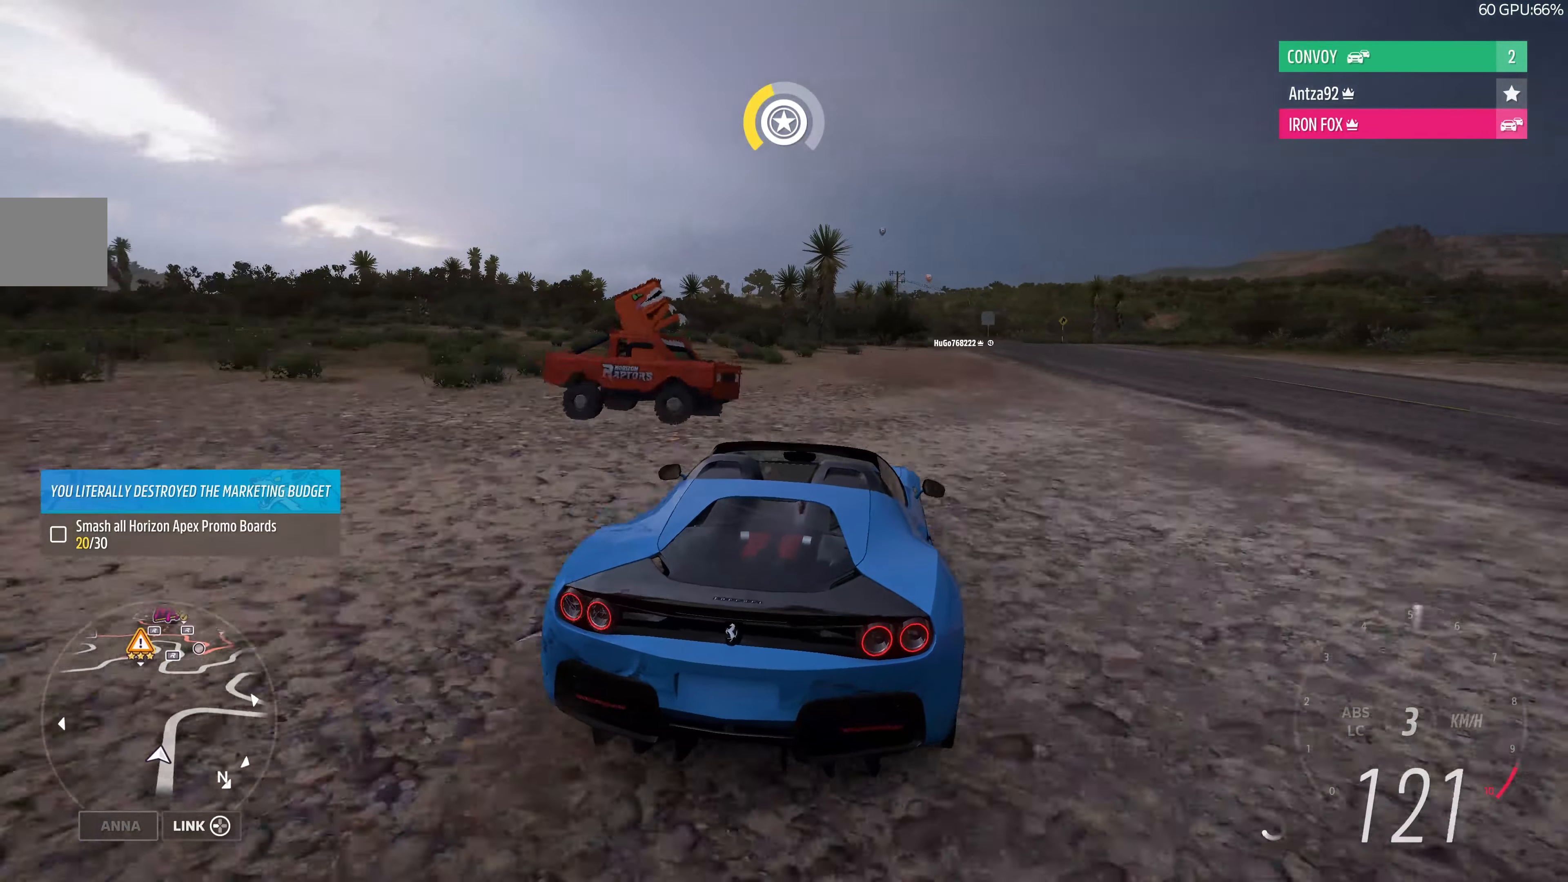
{"buttons": [], "left_stick": "center", "right_stick": "down", "events": [[66, "CROSS", "up"], [66, "left_stick", "up-right"], [200, "right_stick", "down"], [333, "left_stick", "center"]]}
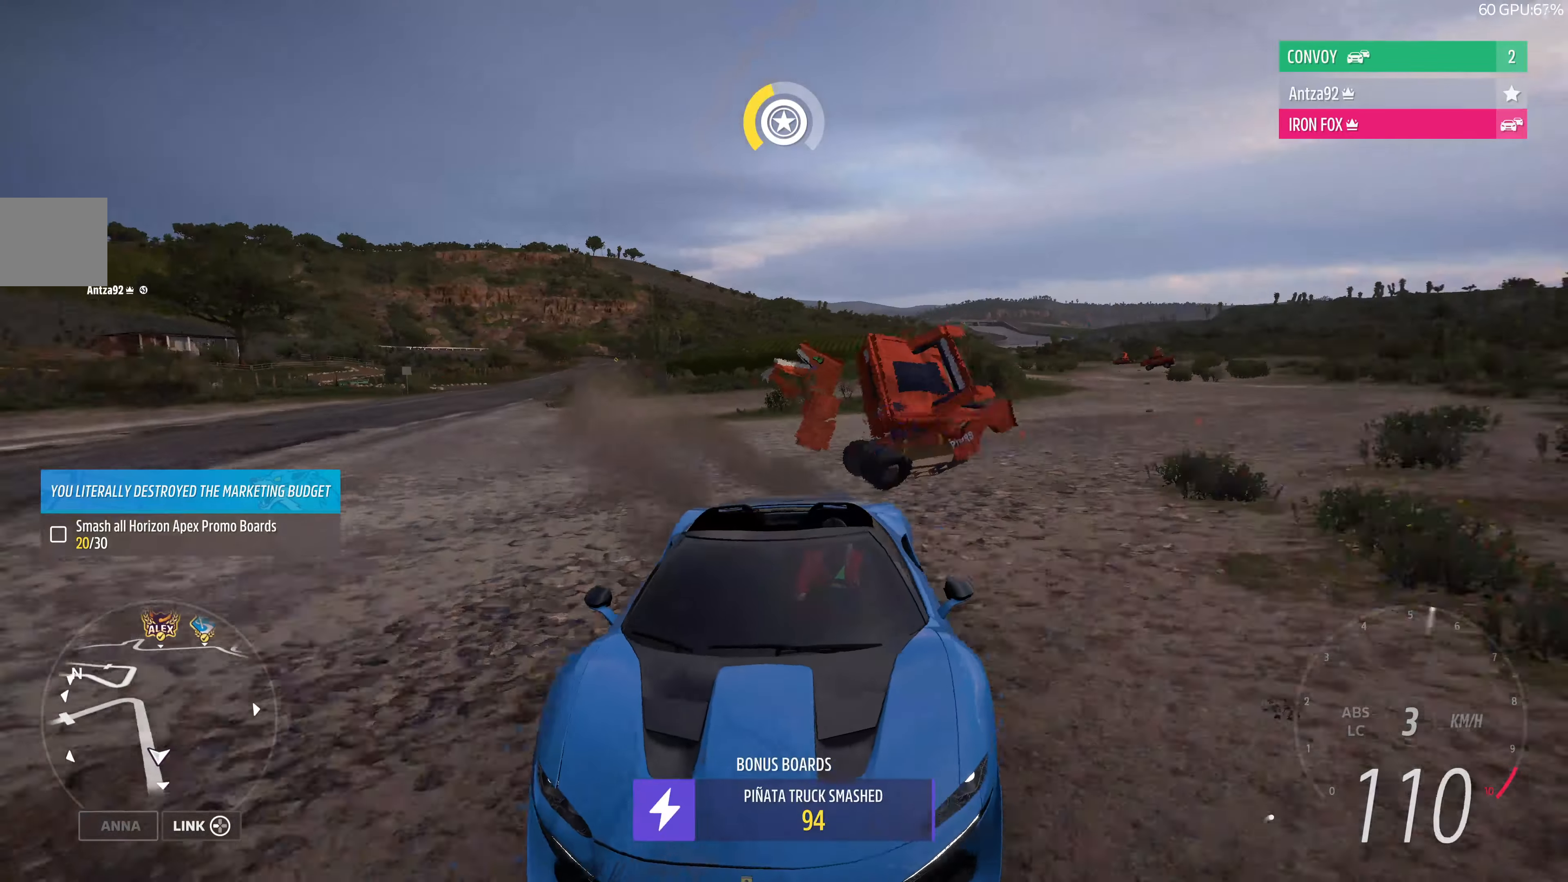
{"buttons": [], "left_stick": "right", "right_stick": "down", "events": [[233, "left_stick", "right"]]}
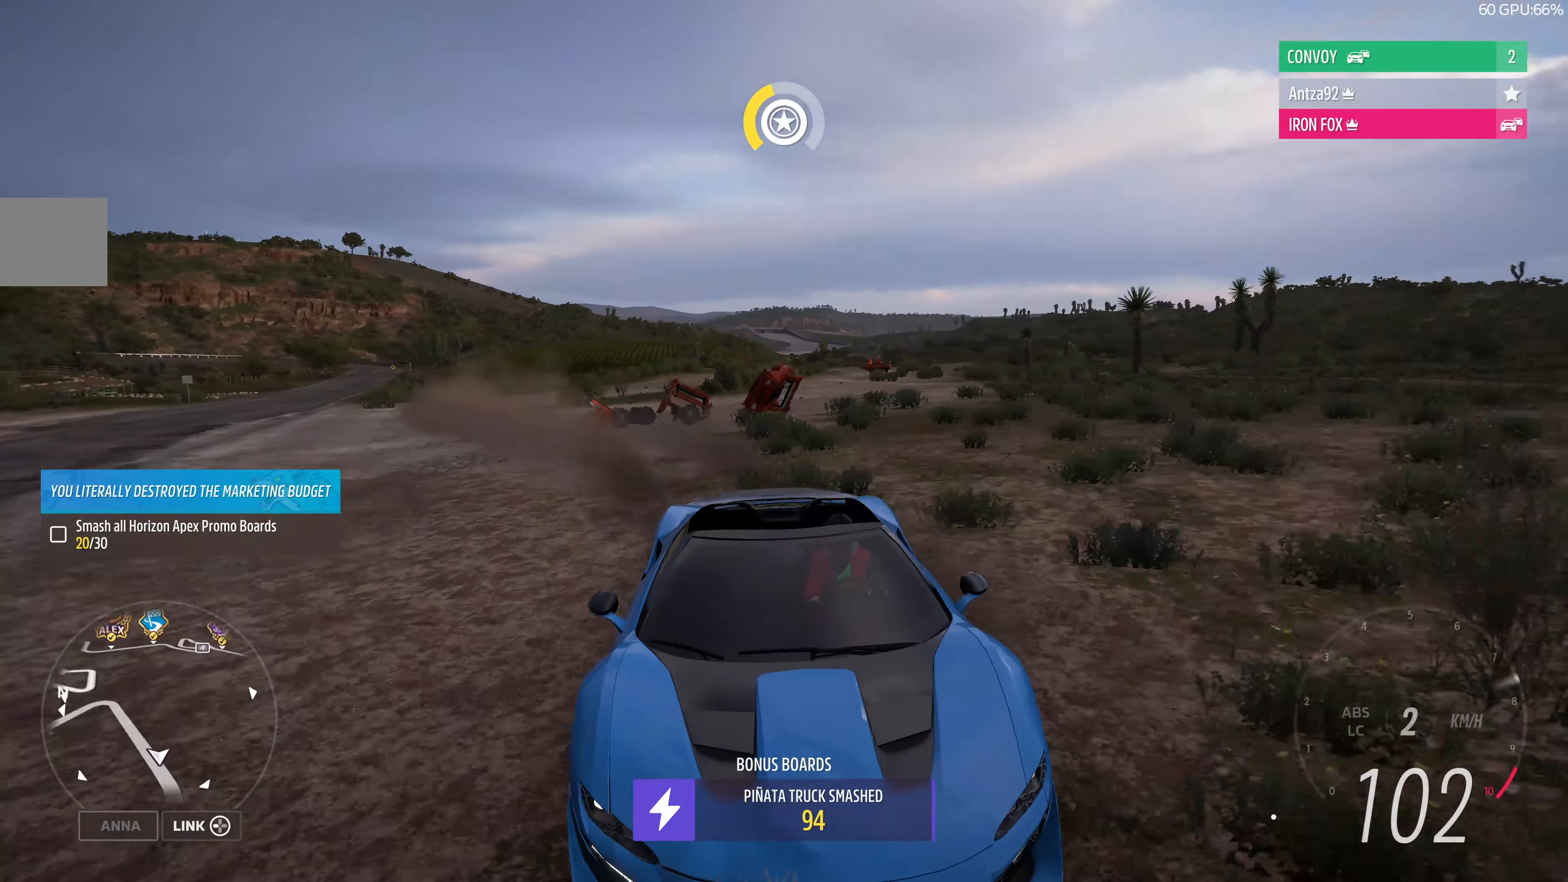
{"buttons": [], "left_stick": "right", "right_stick": "center", "events": [[166, "right_stick", "center"], [200, "left_stick", "center"], [333, "left_stick", "right"]]}
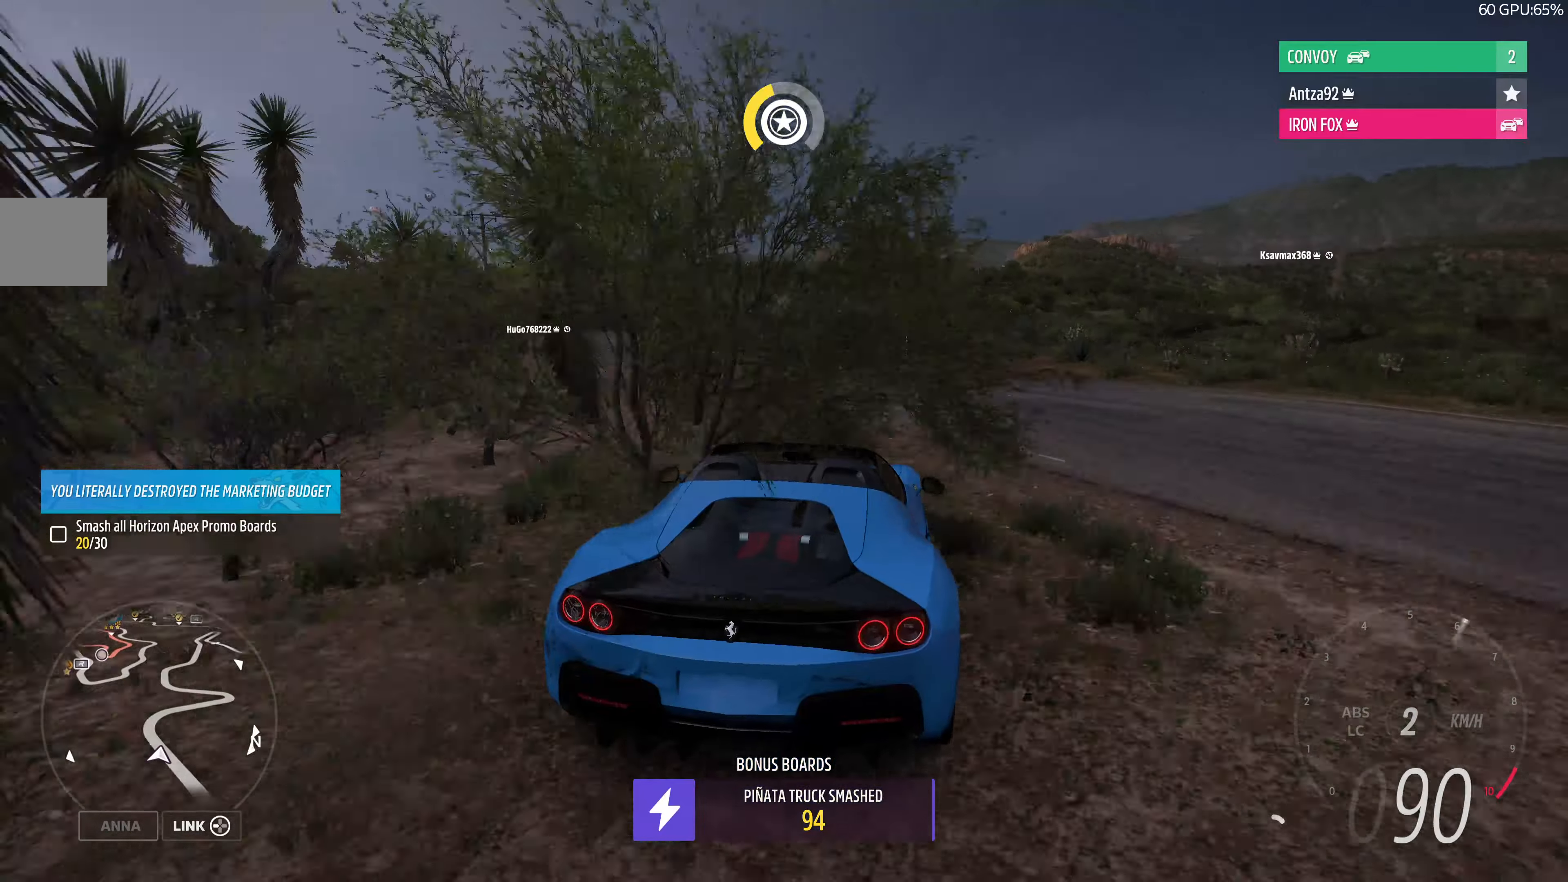
{"buttons": [], "left_stick": "left", "right_stick": "up-left", "events": [[233, "L2", "down"], [333, "left_stick", "left"], [500, "L2", "up"], [500, "right_stick", "up-left"]]}
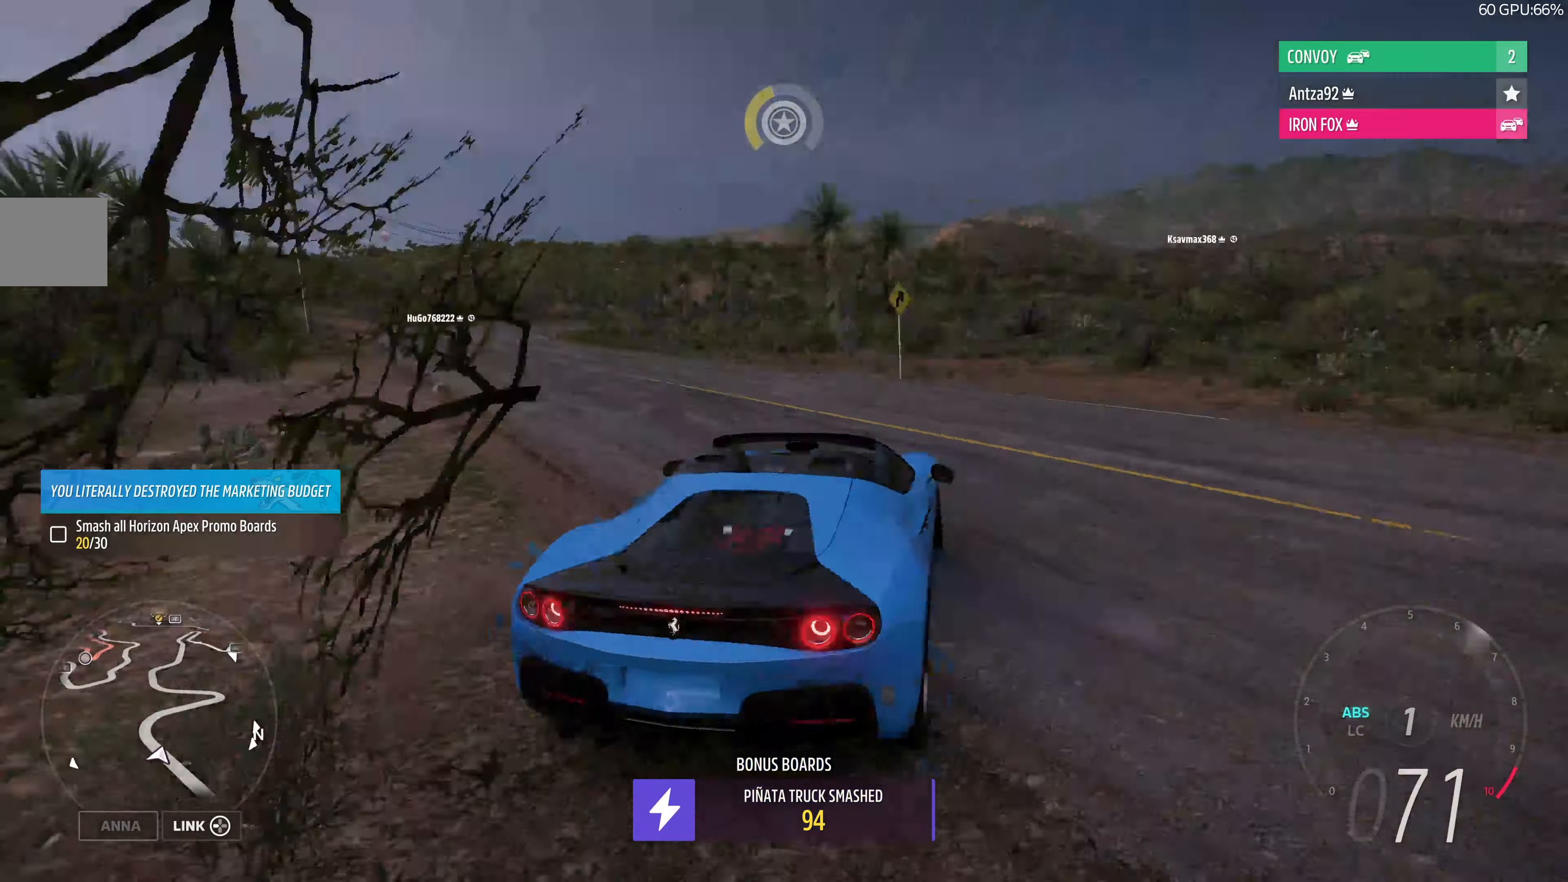
{"buttons": ["CROSS"], "left_stick": "left", "right_stick": "up-left", "events": [[334, "CROSS", "down"]]}
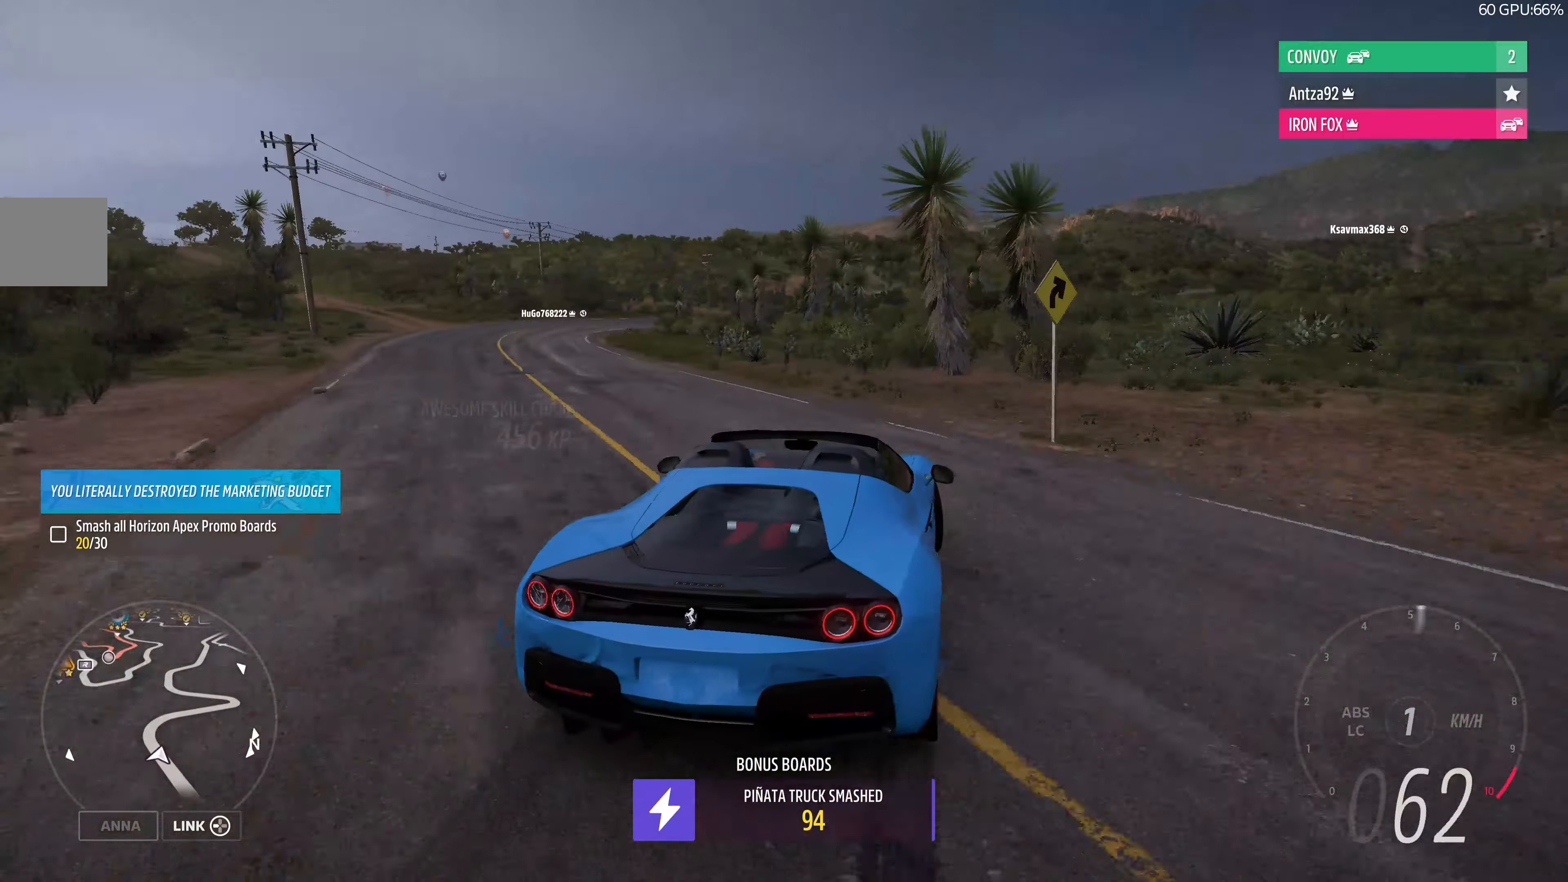
{"buttons": [], "left_stick": "left", "right_stick": "up-left", "events": [[300, "CROSS", "up"]]}
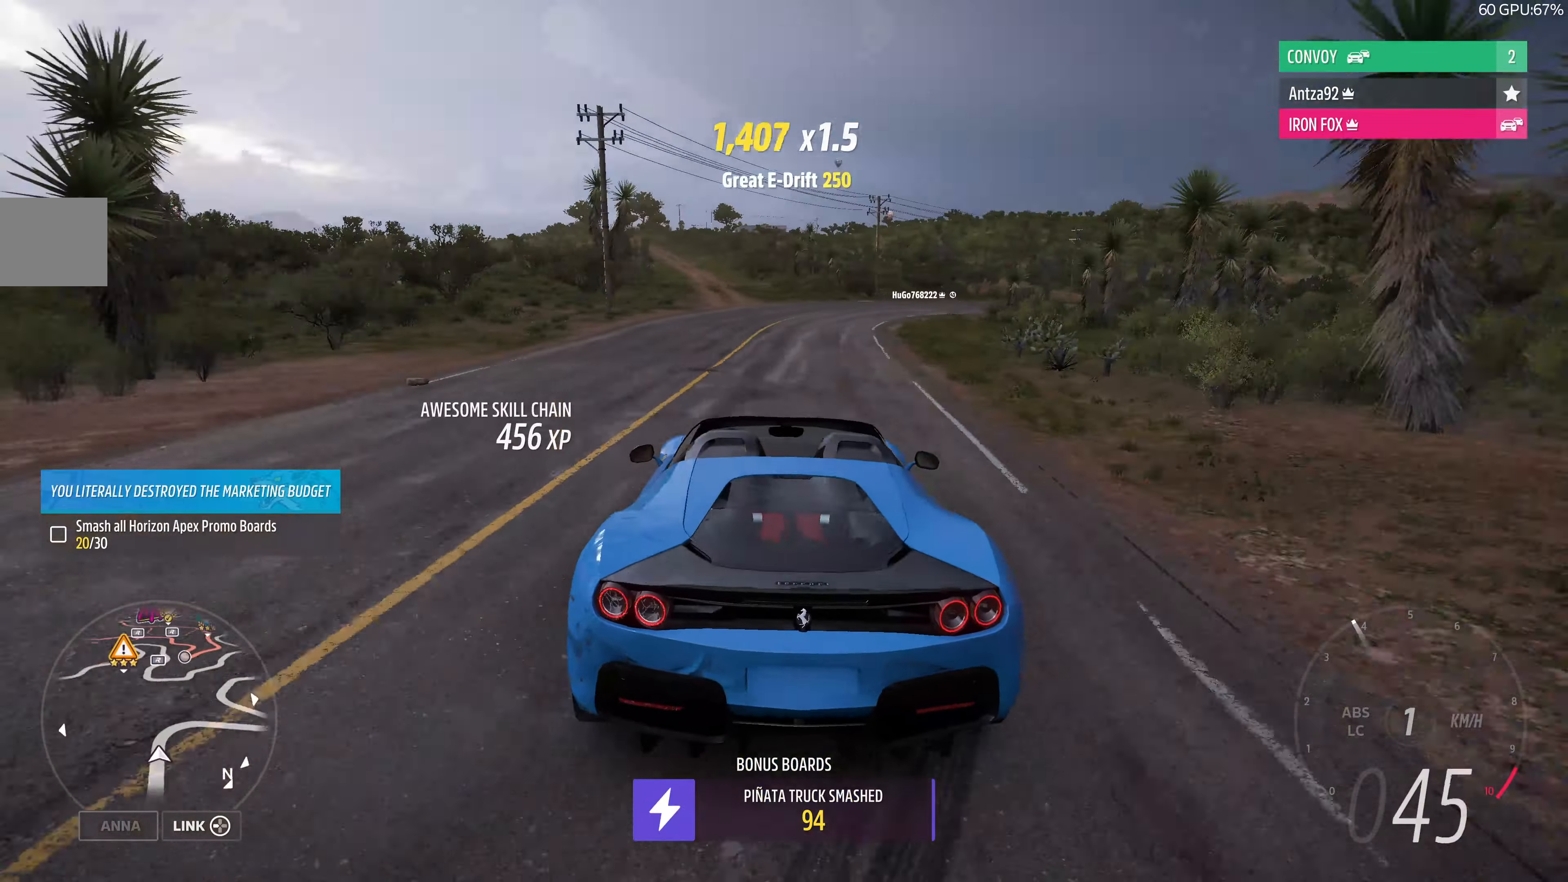
{"buttons": [], "left_stick": "left", "right_stick": "up-left", "events": []}
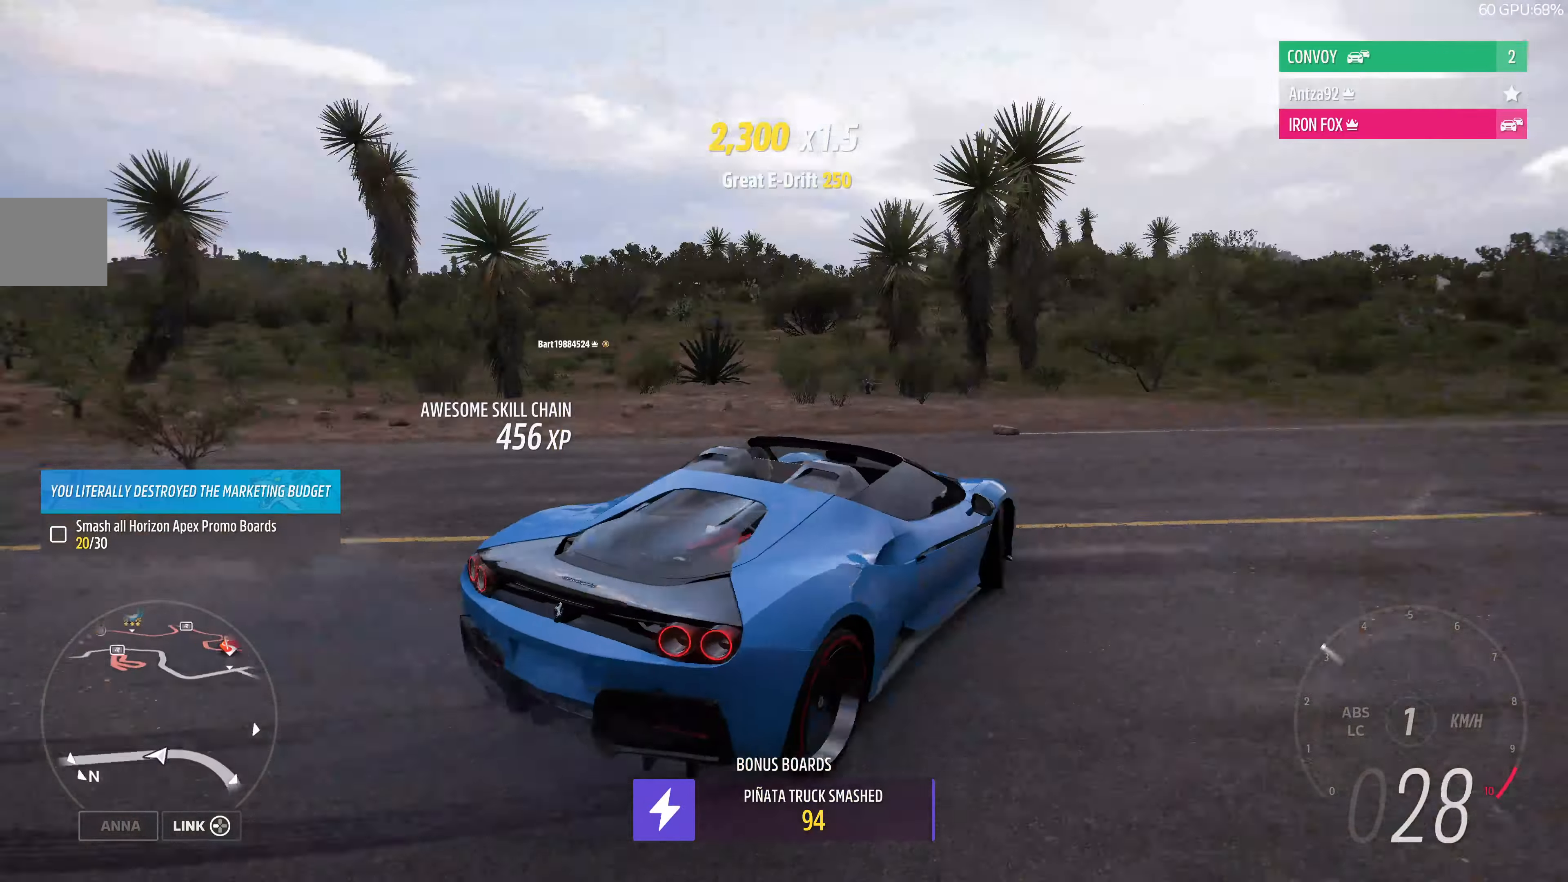
{"buttons": ["R2"], "left_stick": "left", "right_stick": "up-left", "events": [[300, "R2", "down"]]}
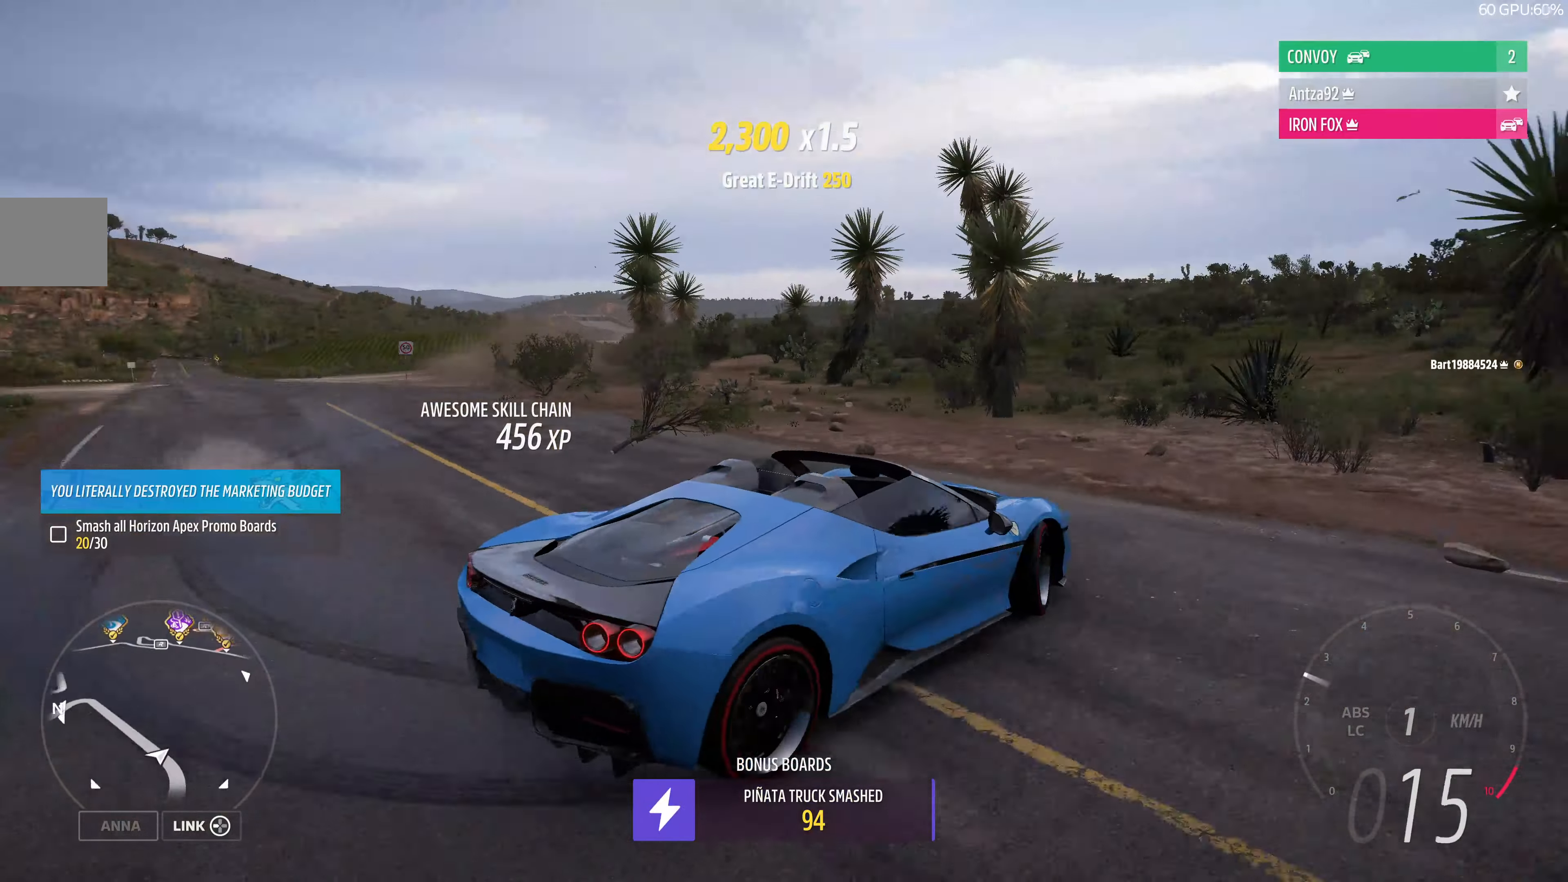
{"buttons": ["R2"], "left_stick": "left", "right_stick": "up-left", "events": []}
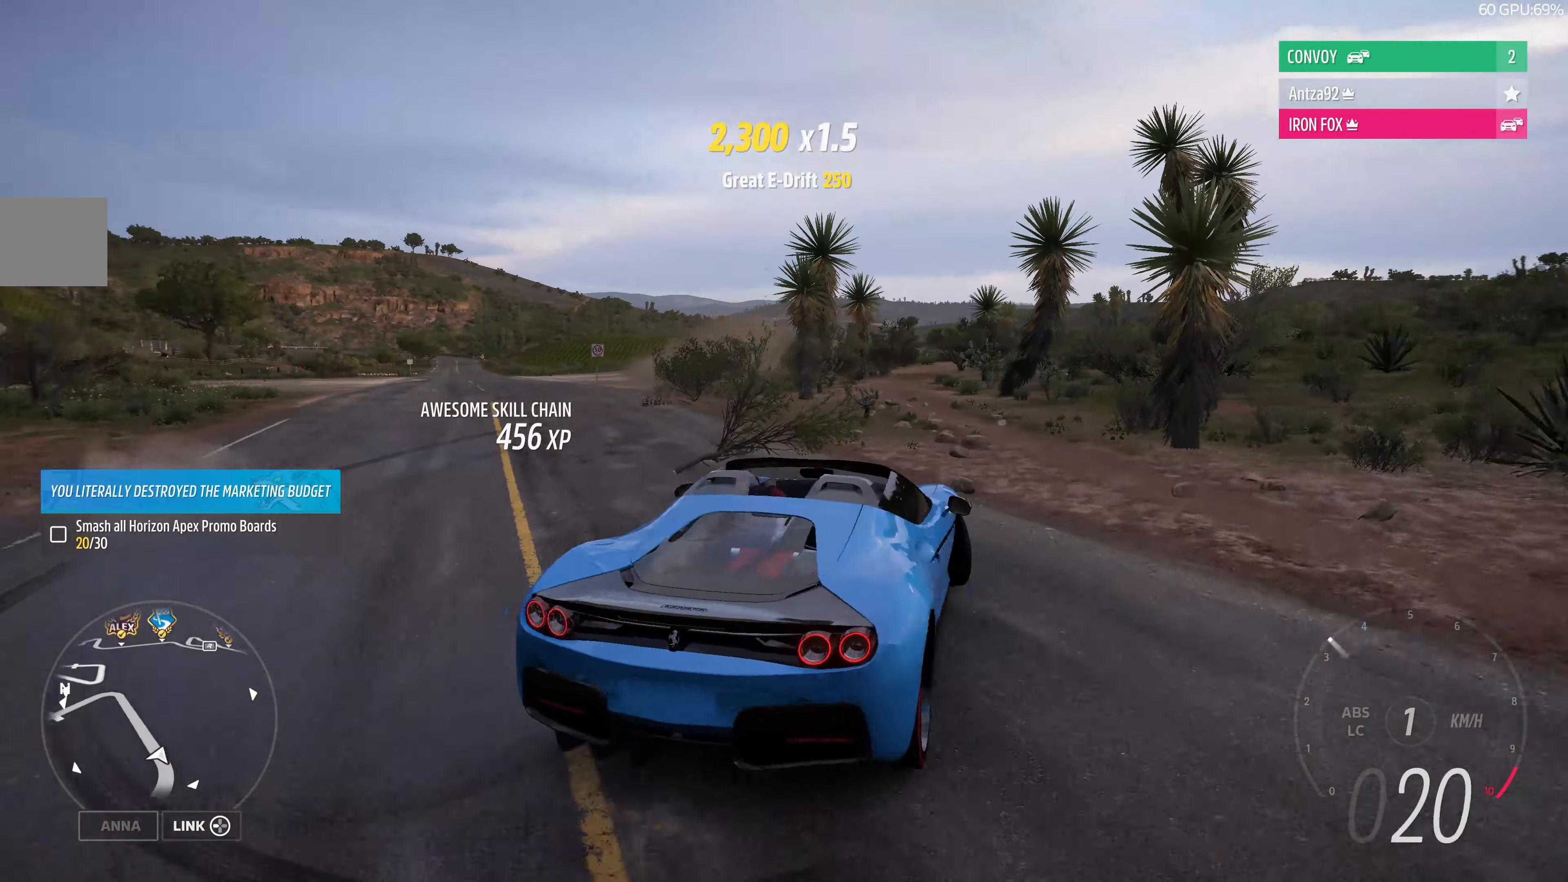
{"buttons": ["R2"], "left_stick": "center", "right_stick": "up", "events": [[67, "left_stick", "center"], [200, "right_stick", "up"], [300, "left_stick", "left"], [467, "left_stick", "center"]]}
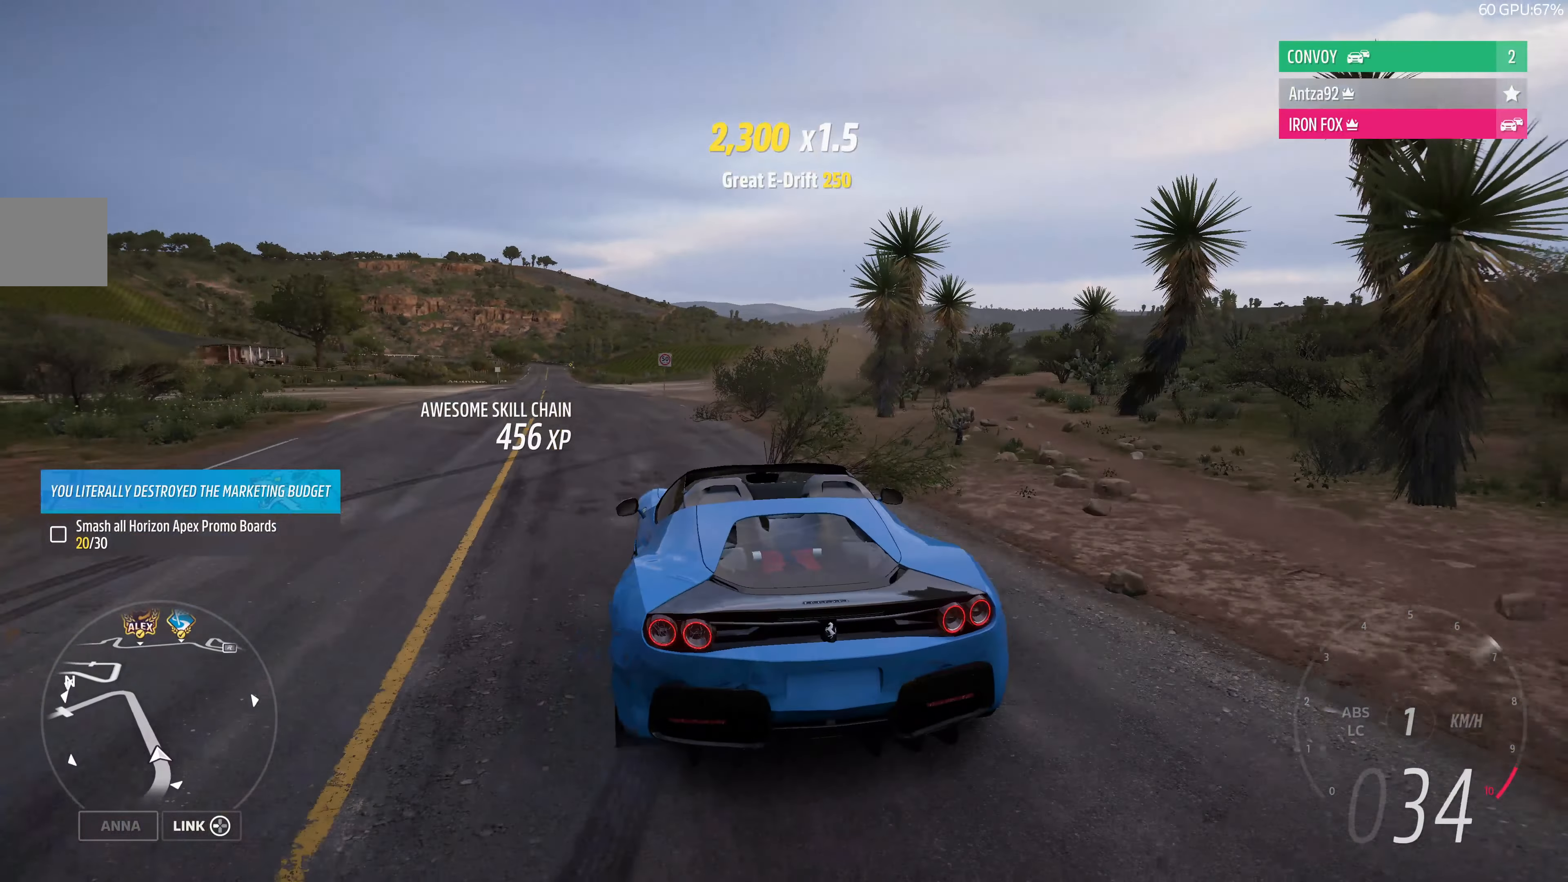
{"buttons": ["R2"], "left_stick": "right", "right_stick": "up", "events": [[300, "left_stick", "right"]]}
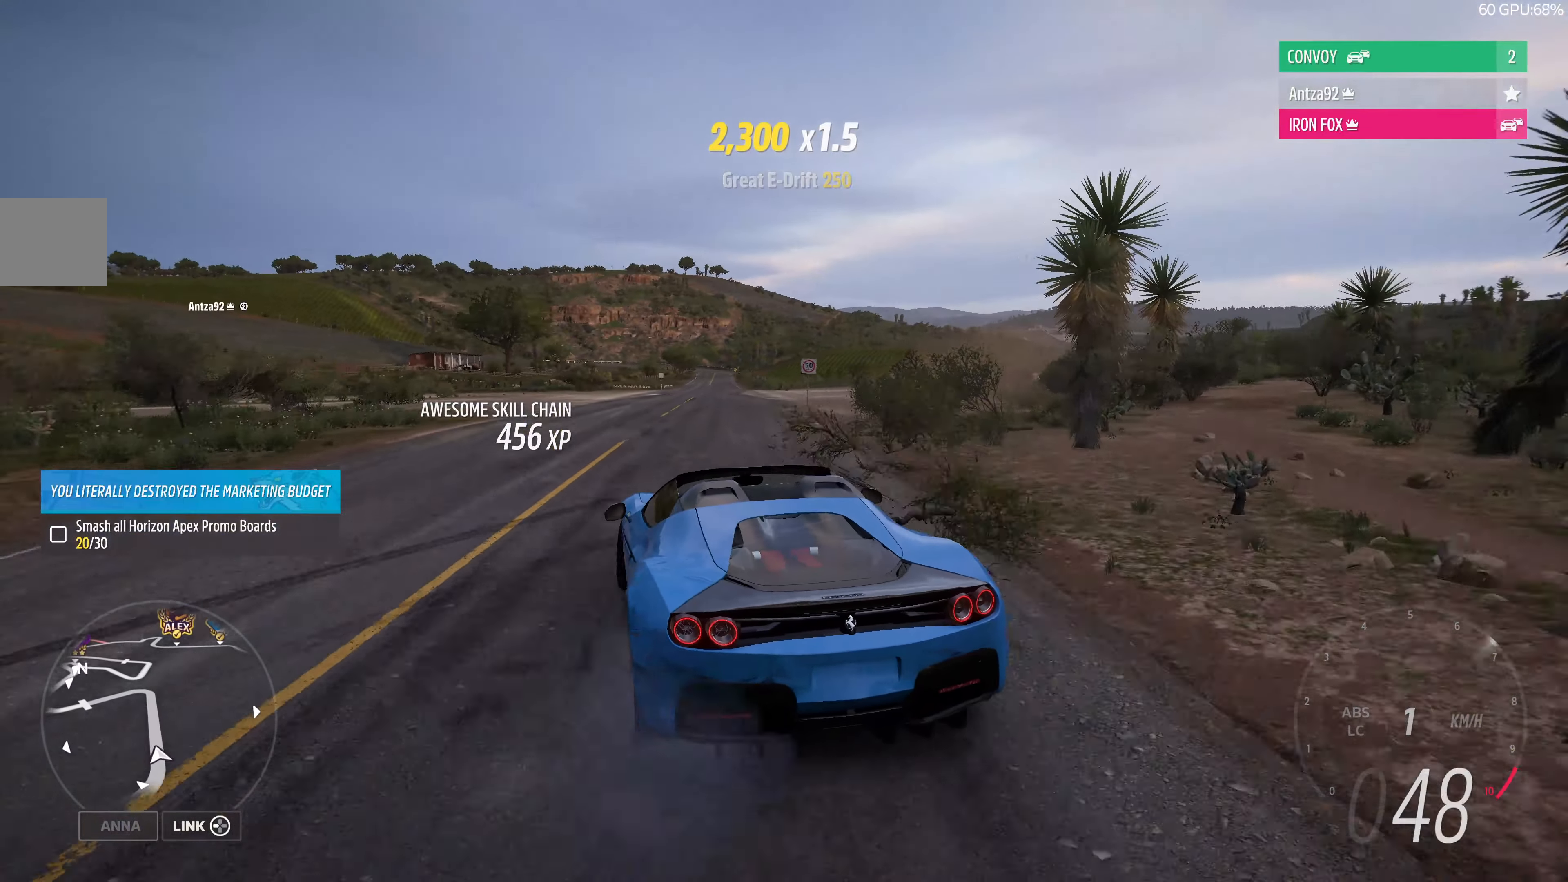
{"buttons": ["R2"], "left_stick": "up-left", "right_stick": "up", "events": [[234, "left_stick", "up"], [400, "left_stick", "up-left"]]}
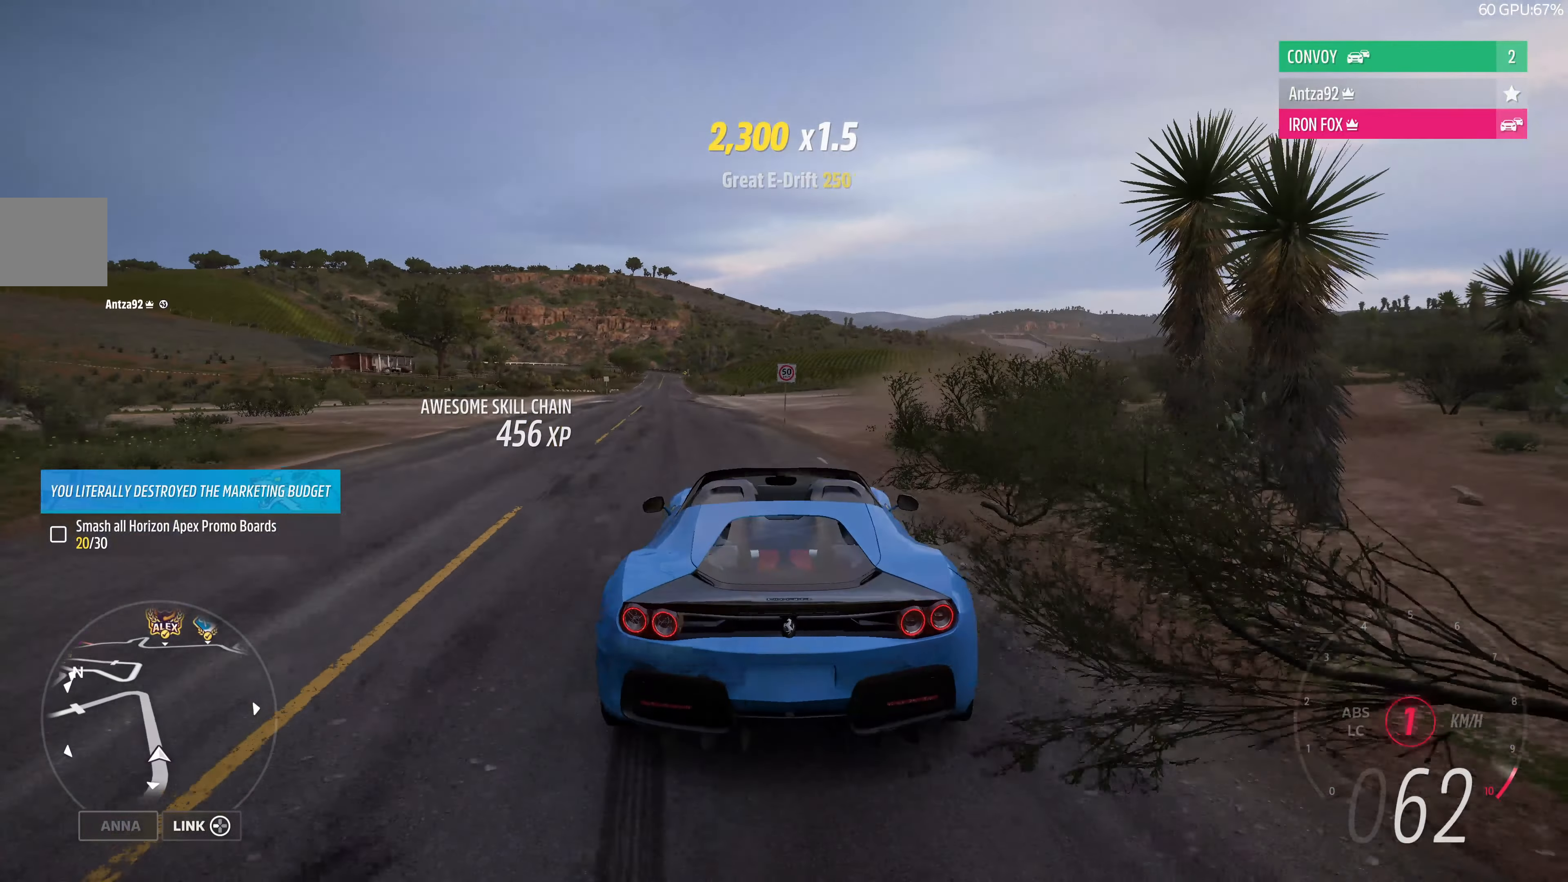
{"buttons": ["R2"], "left_stick": "up", "right_stick": "up", "events": [[134, "left_stick", "up"]]}
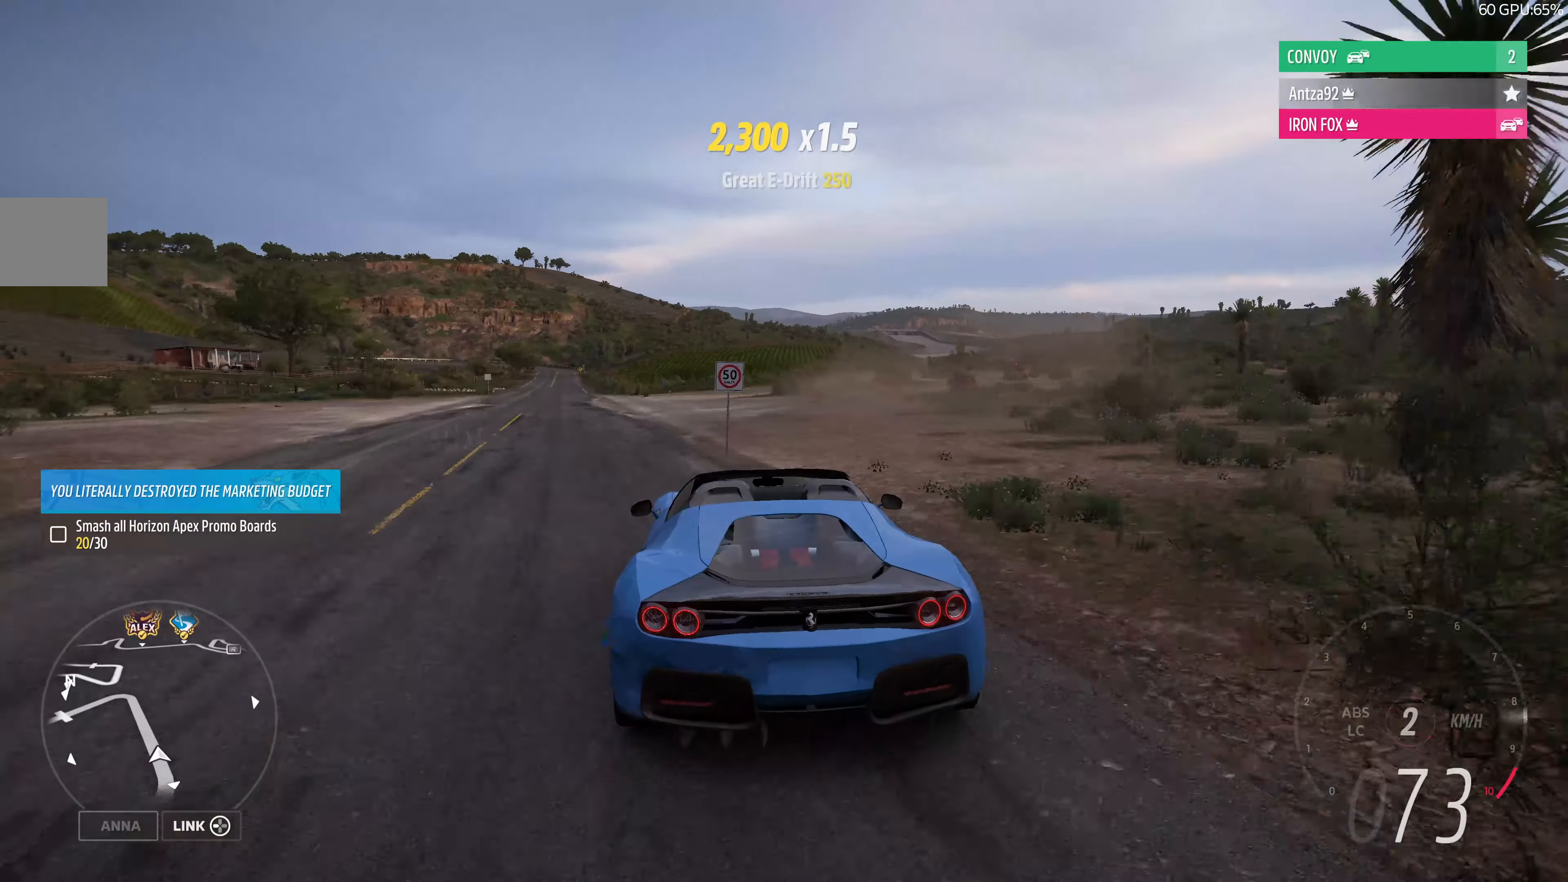
{"buttons": ["R2"], "left_stick": "up", "right_stick": "up", "events": []}
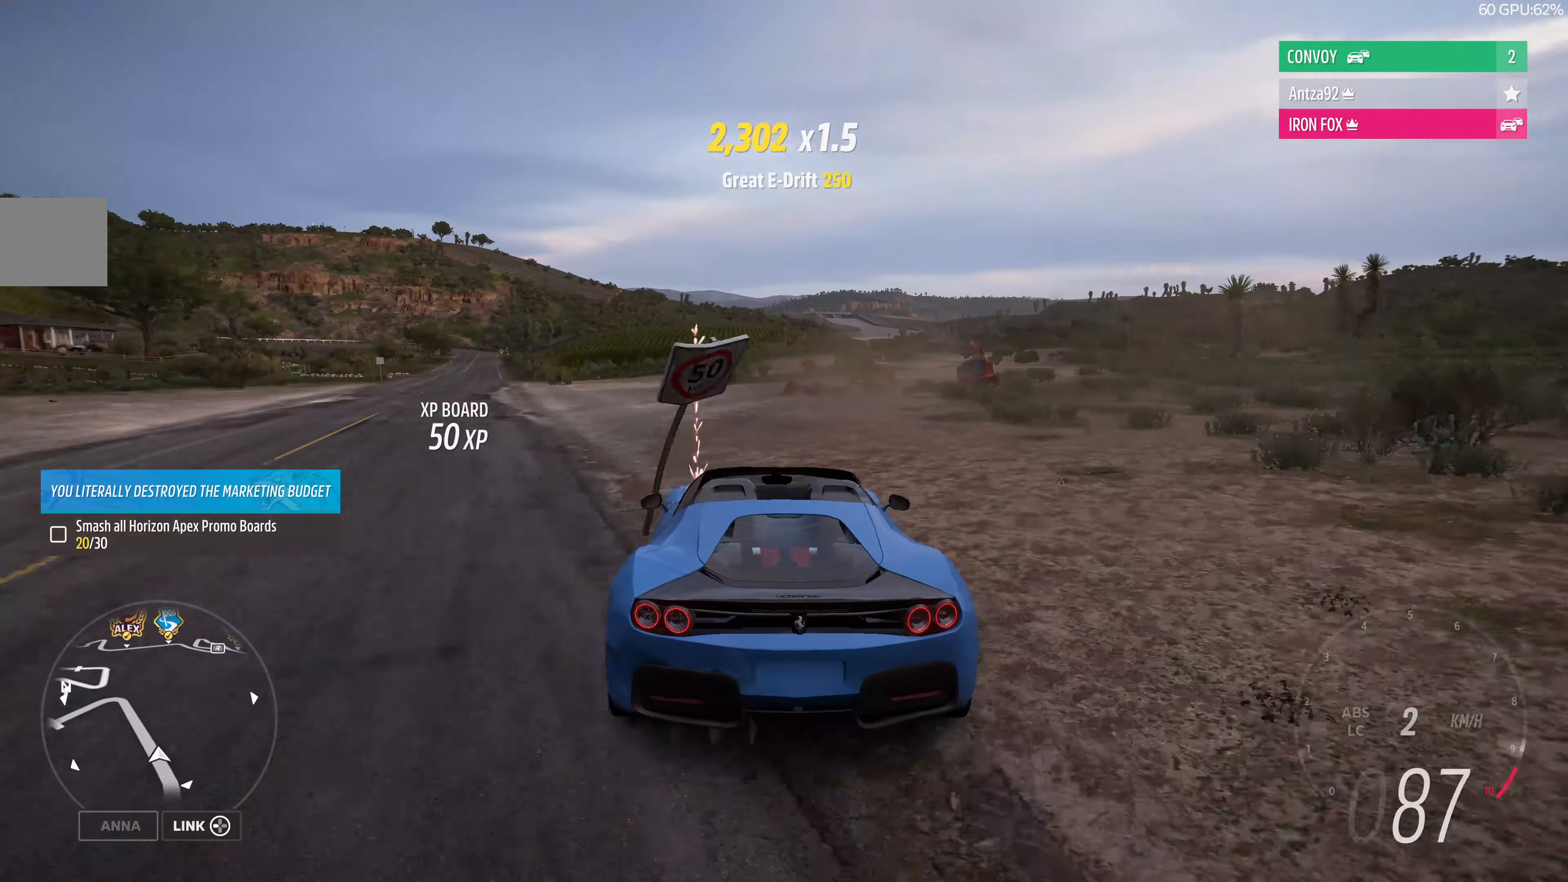
{"buttons": [], "left_stick": "right", "right_stick": "up", "events": [[100, "left_stick", "up-right"], [234, "R2", "up"], [234, "left_stick", "right"]]}
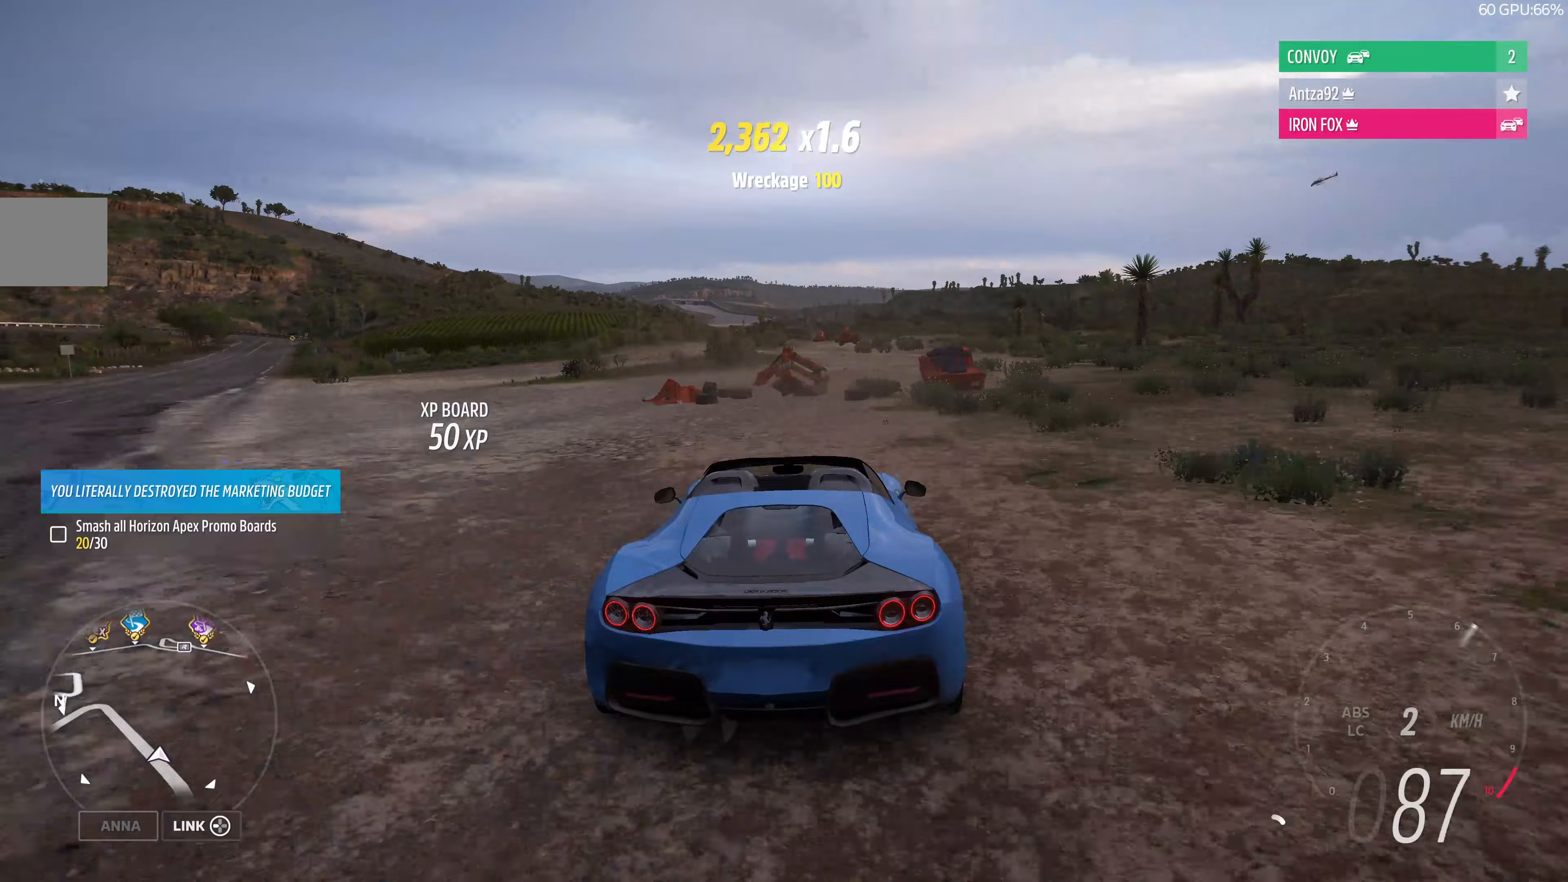
{"buttons": ["R2"], "left_stick": "left", "right_stick": "up", "events": [[133, "left_stick", "left"], [167, "R2", "down"]]}
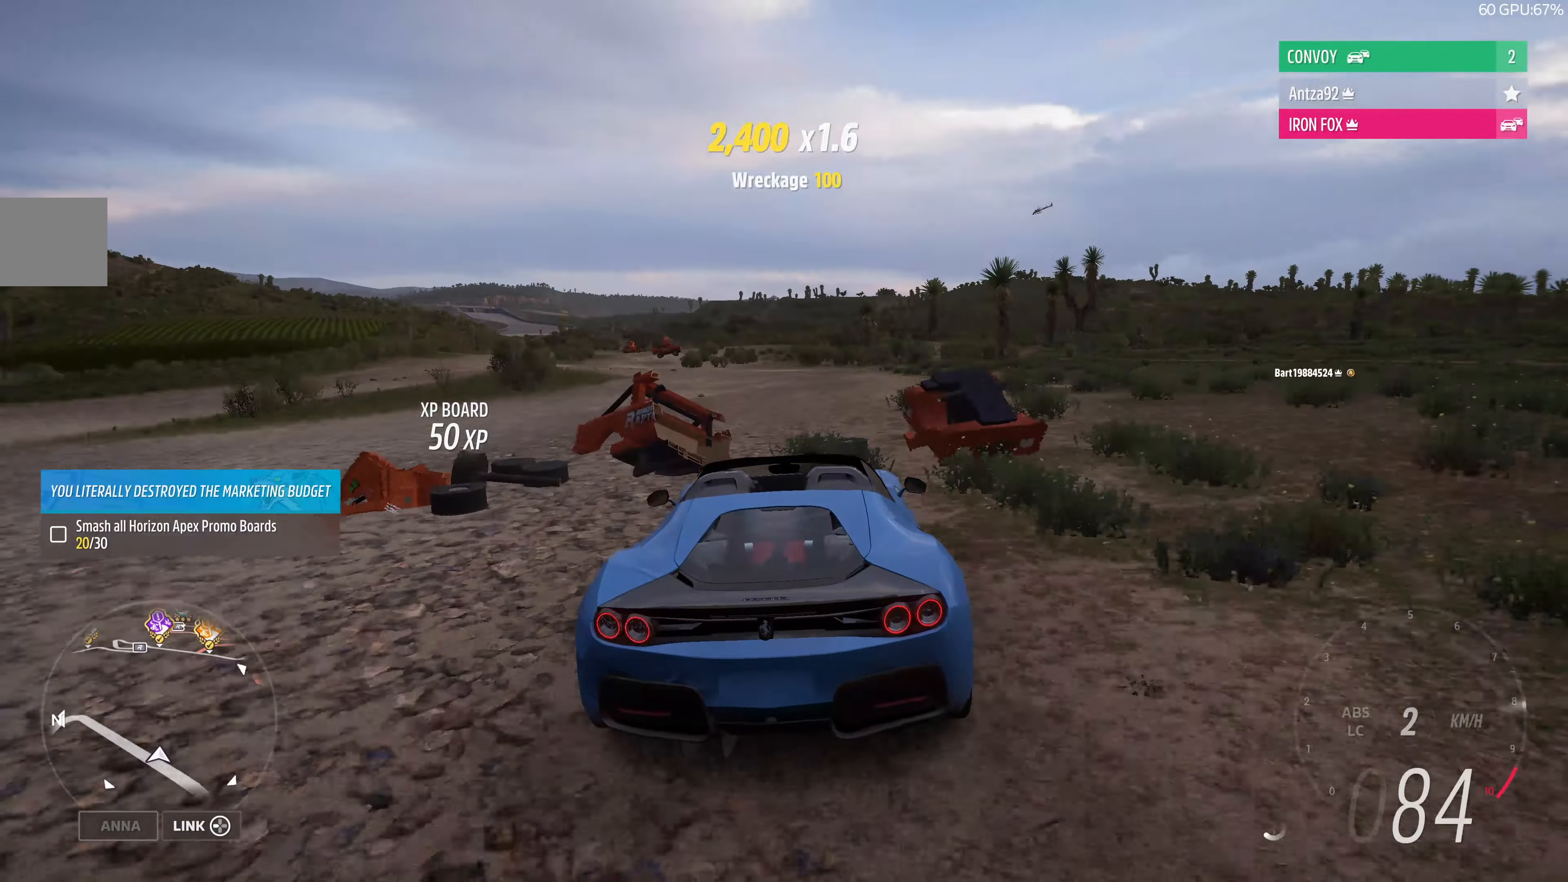
{"buttons": ["R2"], "left_stick": "up-left", "right_stick": "up", "events": [[267, "left_stick", "center"], [467, "left_stick", "up-left"]]}
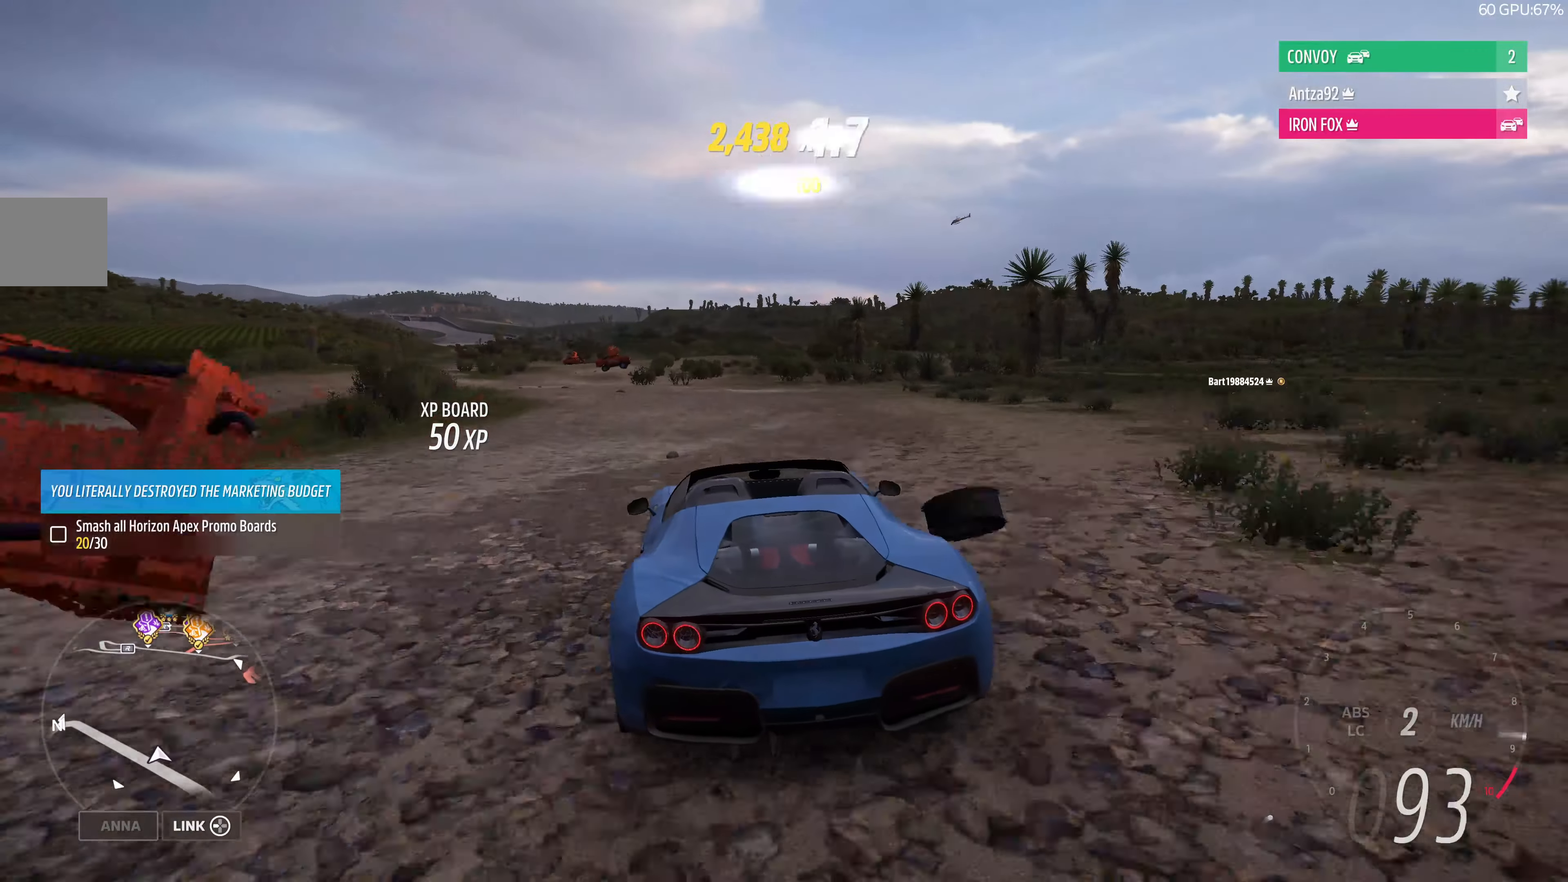
{"buttons": ["R2"], "left_stick": "center", "right_stick": "up", "events": [[133, "left_stick", "up-right"], [233, "left_stick", "center"], [300, "left_stick", "left"], [367, "left_stick", "center"]]}
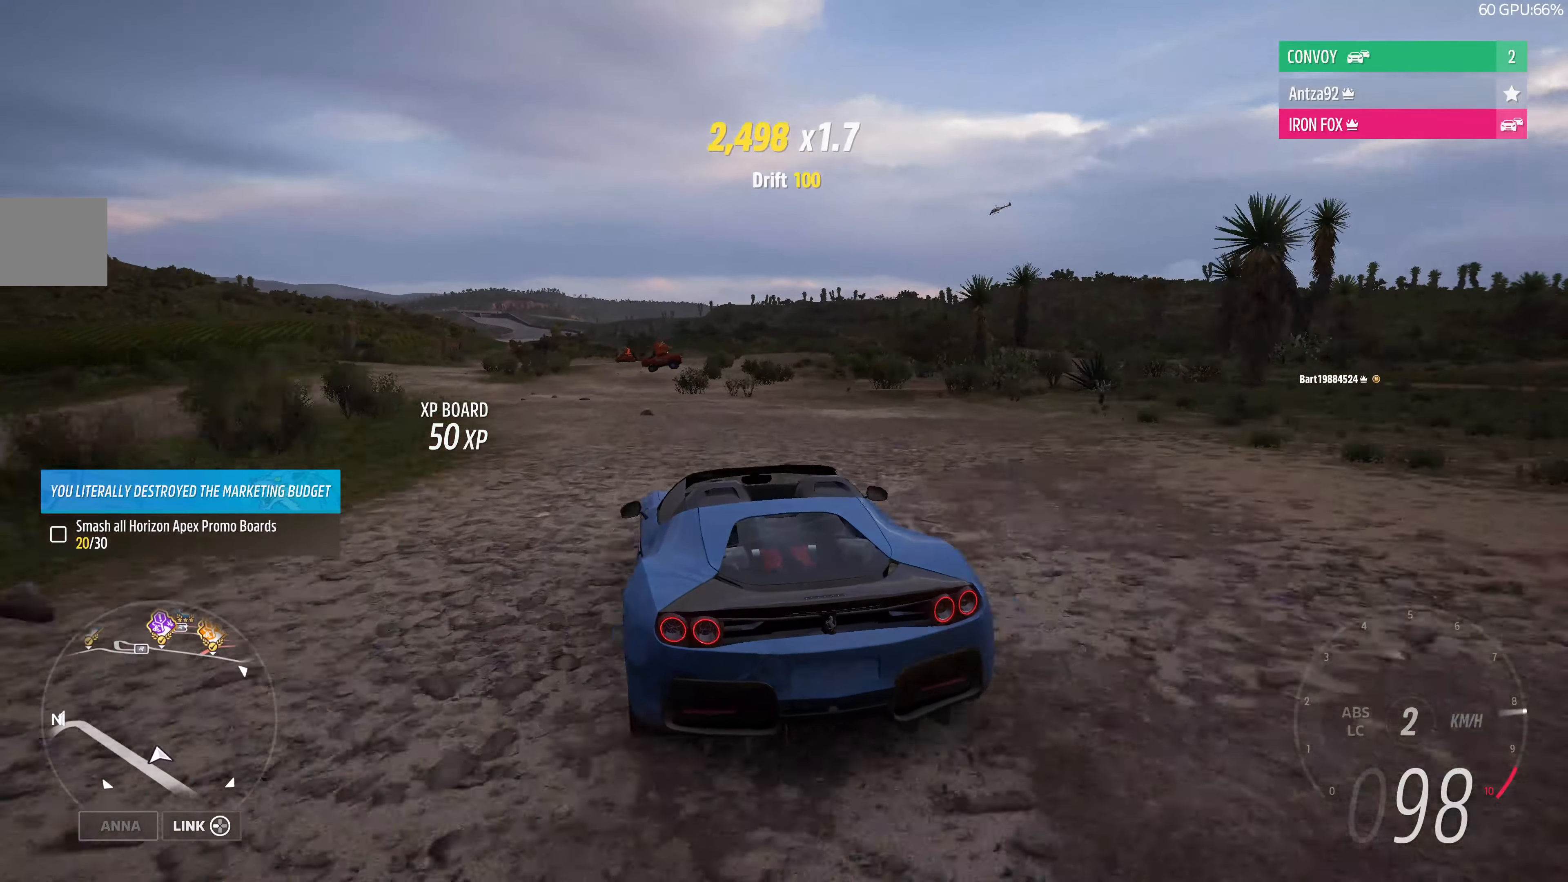
{"buttons": ["R2"], "left_stick": "center", "right_stick": "up", "events": [[200, "left_stick", "up-right"], [367, "left_stick", "center"]]}
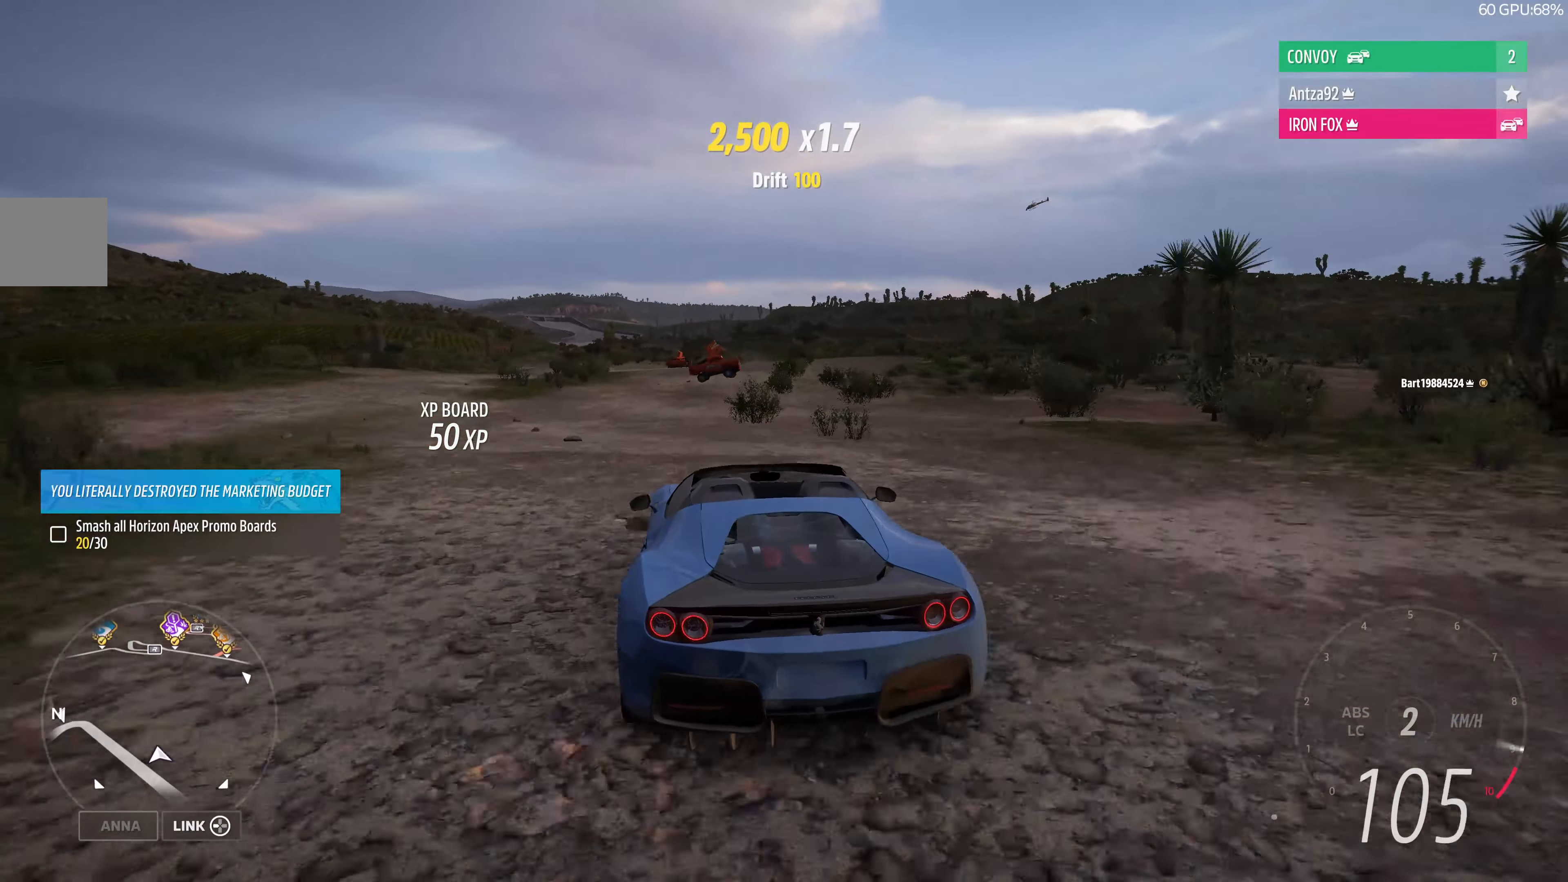
{"buttons": ["R2"], "left_stick": "left", "right_stick": "up", "events": [[433, "left_stick", "left"]]}
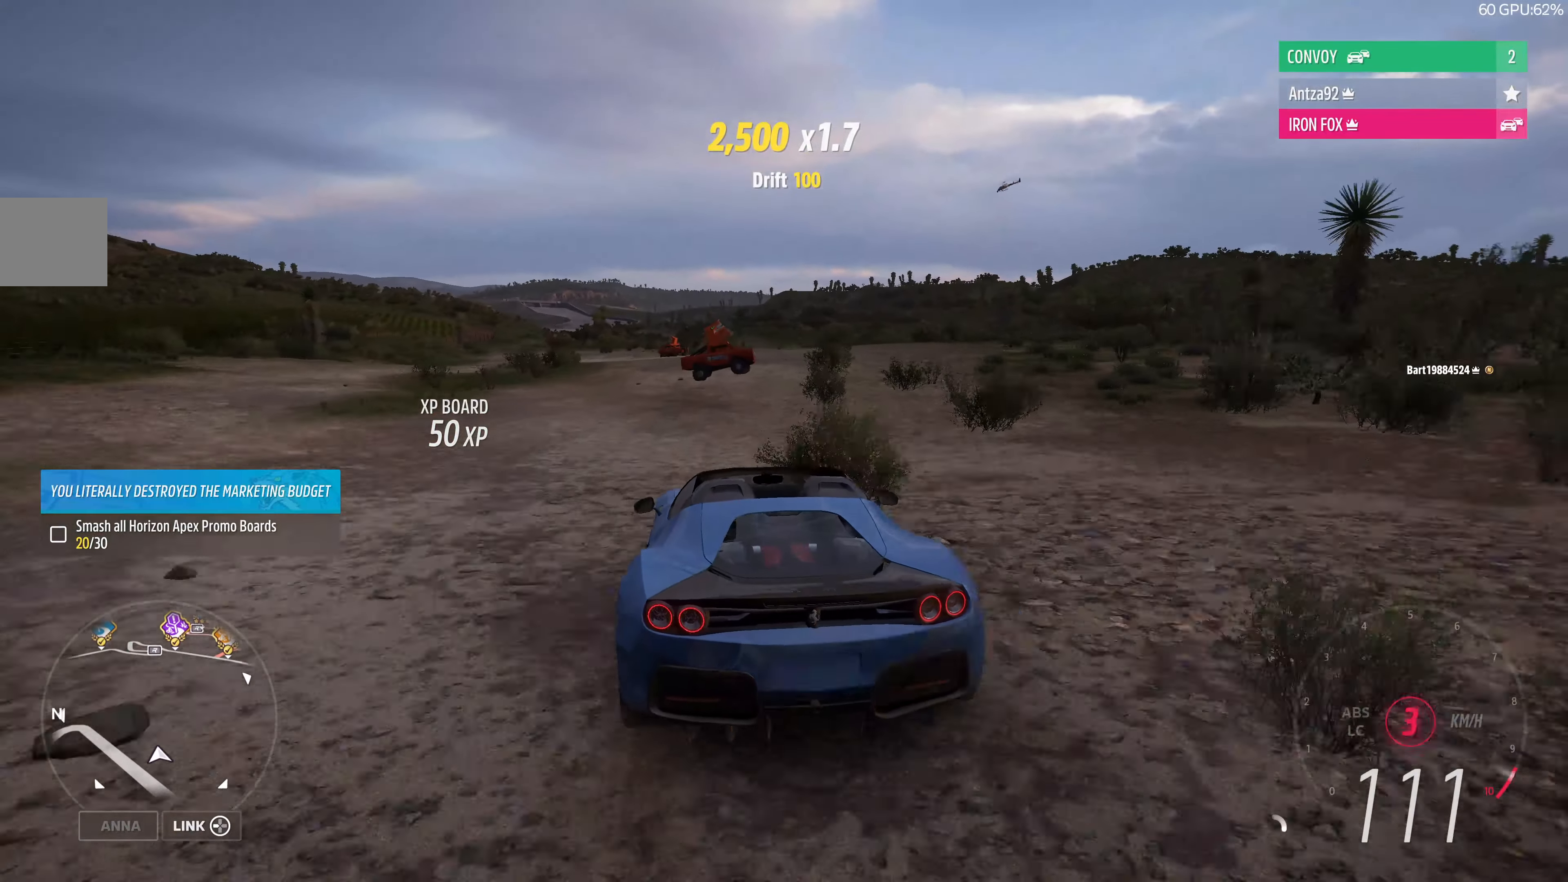
{"buttons": ["R2"], "left_stick": "left", "right_stick": "up", "events": [[67, "left_stick", "center"], [233, "left_stick", "right"], [433, "left_stick", "left"]]}